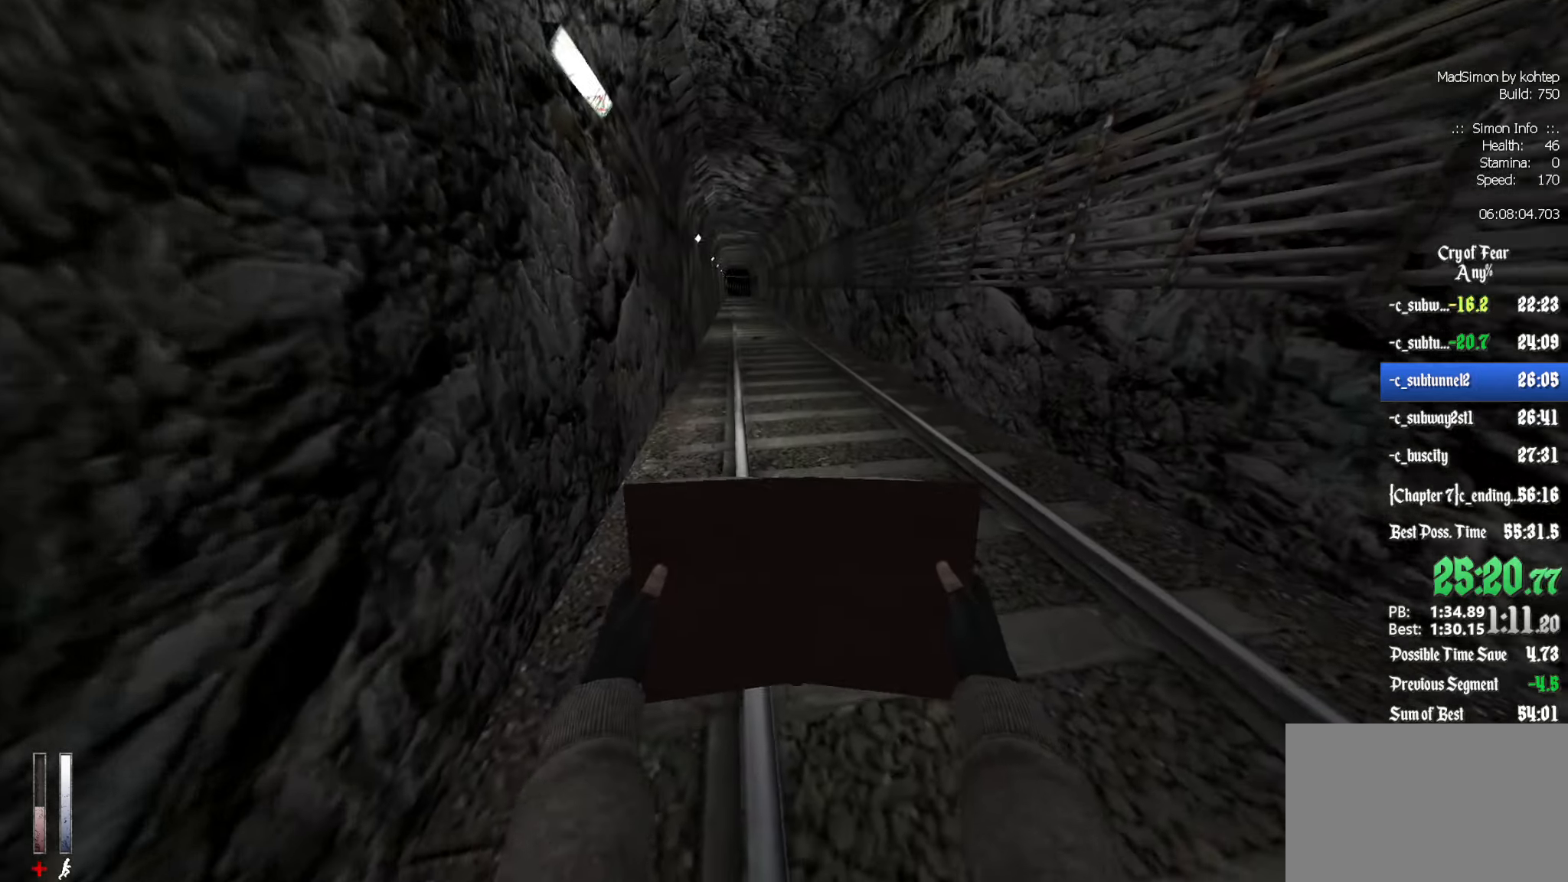
Gameplay with keyboard and mouse; each line is a JSON object with the keys and mouse buttons held at the frame after it. "events" lists presses ("down") and releases ("up") of "1", "2", "3", "4", "5", "a", "alt", "c", "ctrl", "d", "e", "f", "q", "r", "s", "shift", "space", "tab", "v", "w", "x", "z", "mouse_left", "mouse_middle", "mouse_right", "mouse_wheel_up" and "mouse_wheel_down" between this image and that frame as [ms after this image, input, new state], when the widget could be followed in between. "mouse_left", "mouse_middle", "mouse_right", "mouse_wheel_up", "mouse_wheel_down" = the "left", "middle", "right", "wheel_up", "wheel_down" buttons of the "mouse" list. No other keys are recorded. Mouse movement is not recorded.
{"keys": ["z"], "mouse": [], "events": [[233, "alt", "down"], [283, "mouse_wheel_down", "down"], [383, "alt", "up"], [466, "mouse_wheel_down", "up"]]}
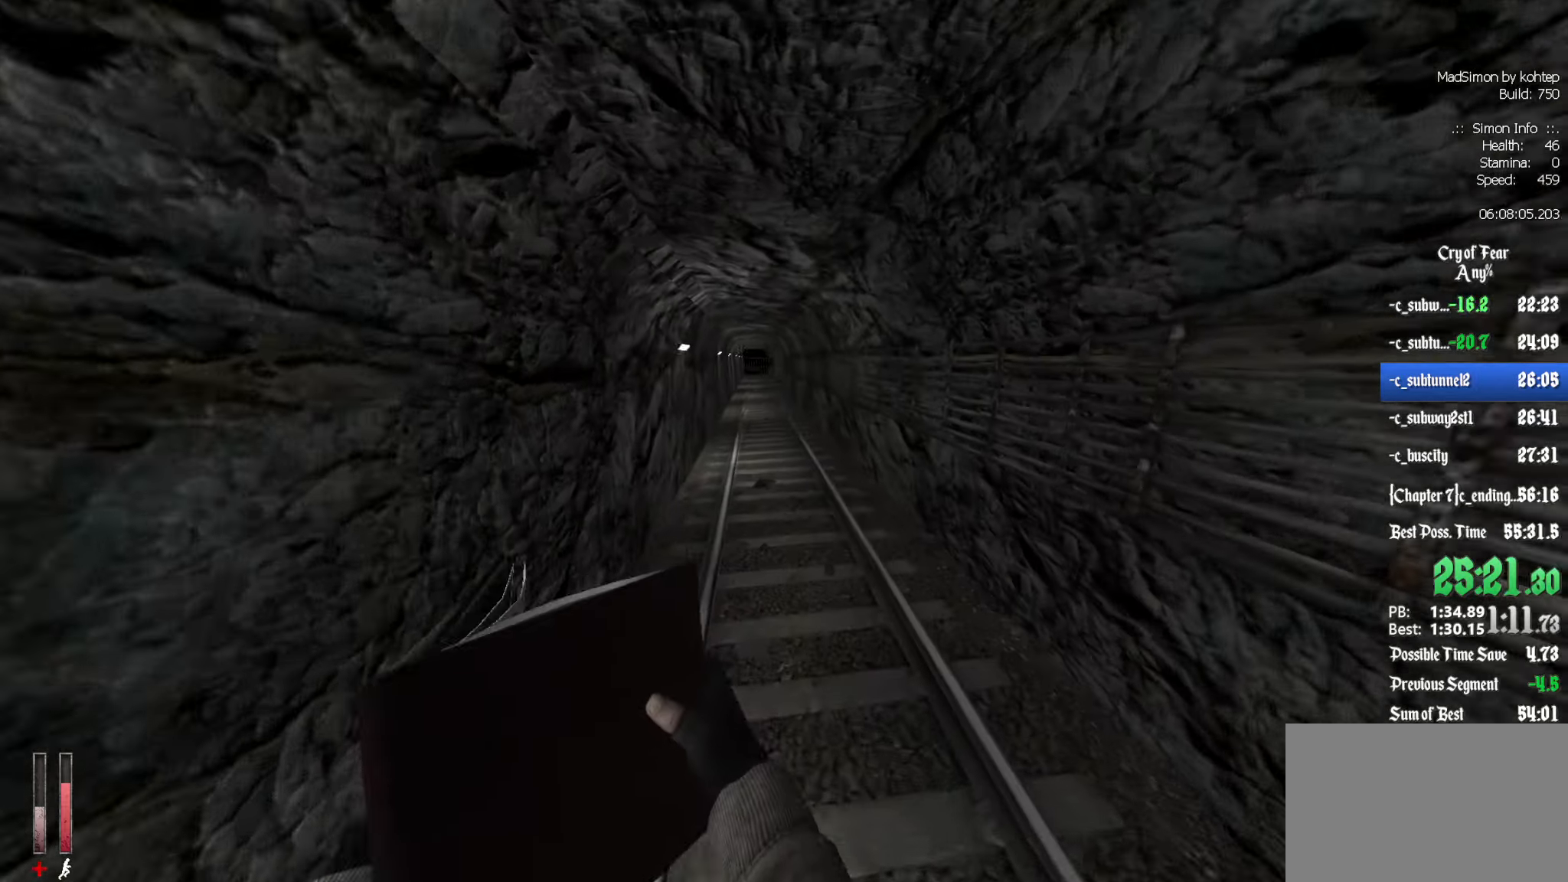
{"keys": ["q"], "mouse": ["wheel_up"], "events": [[16, "d", "down"], [16, "z", "up"], [200, "d", "up"], [200, "q", "down"], [300, "mouse_wheel_up", "down"]]}
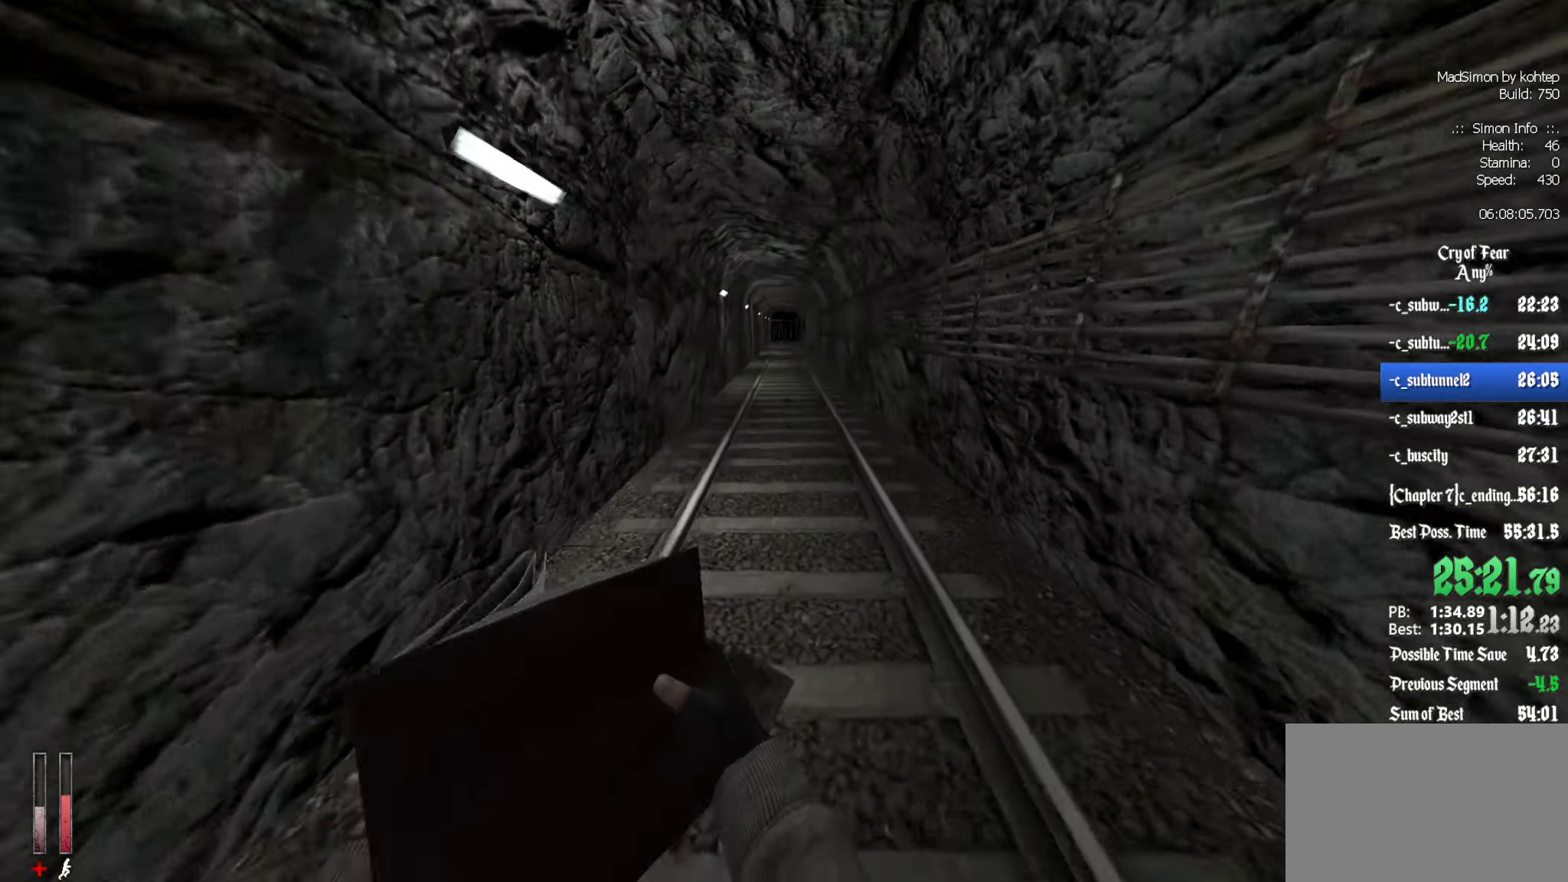
{"keys": ["q"], "mouse": ["wheel_down"], "events": [[83, "d", "down"], [83, "q", "up"], [116, "mouse_wheel_up", "up"], [166, "mouse_wheel_up", "down"], [216, "mouse_wheel_up", "up"], [300, "q", "down"], [350, "d", "up"], [483, "mouse_wheel_down", "down"]]}
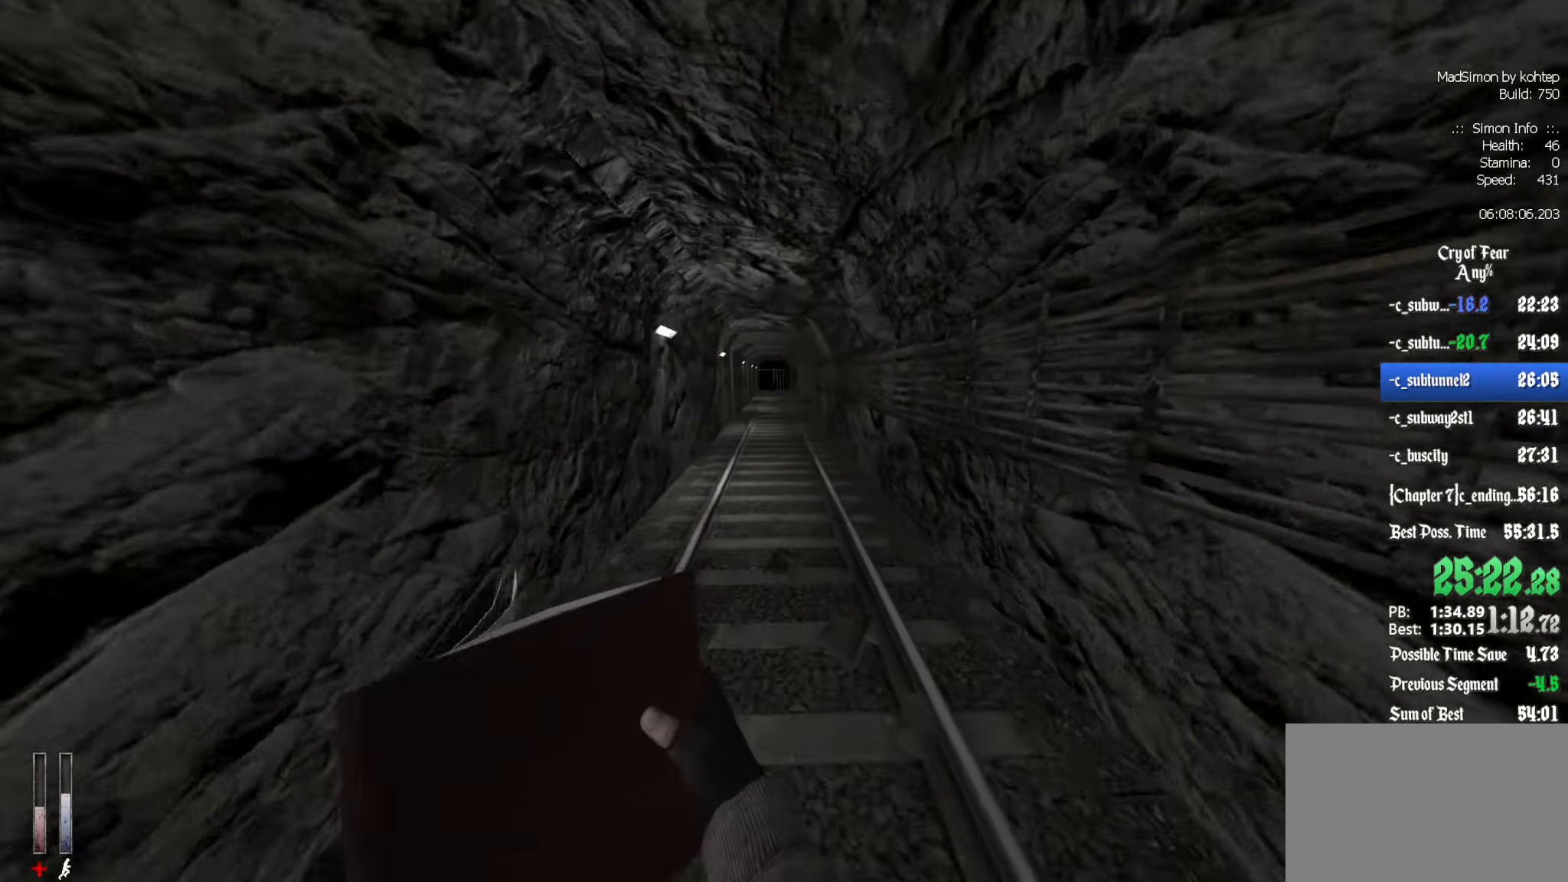
{"keys": ["q"], "mouse": [], "events": [[216, "d", "down"], [216, "q", "up"], [366, "mouse_wheel_down", "up"], [416, "d", "up"], [450, "q", "down"]]}
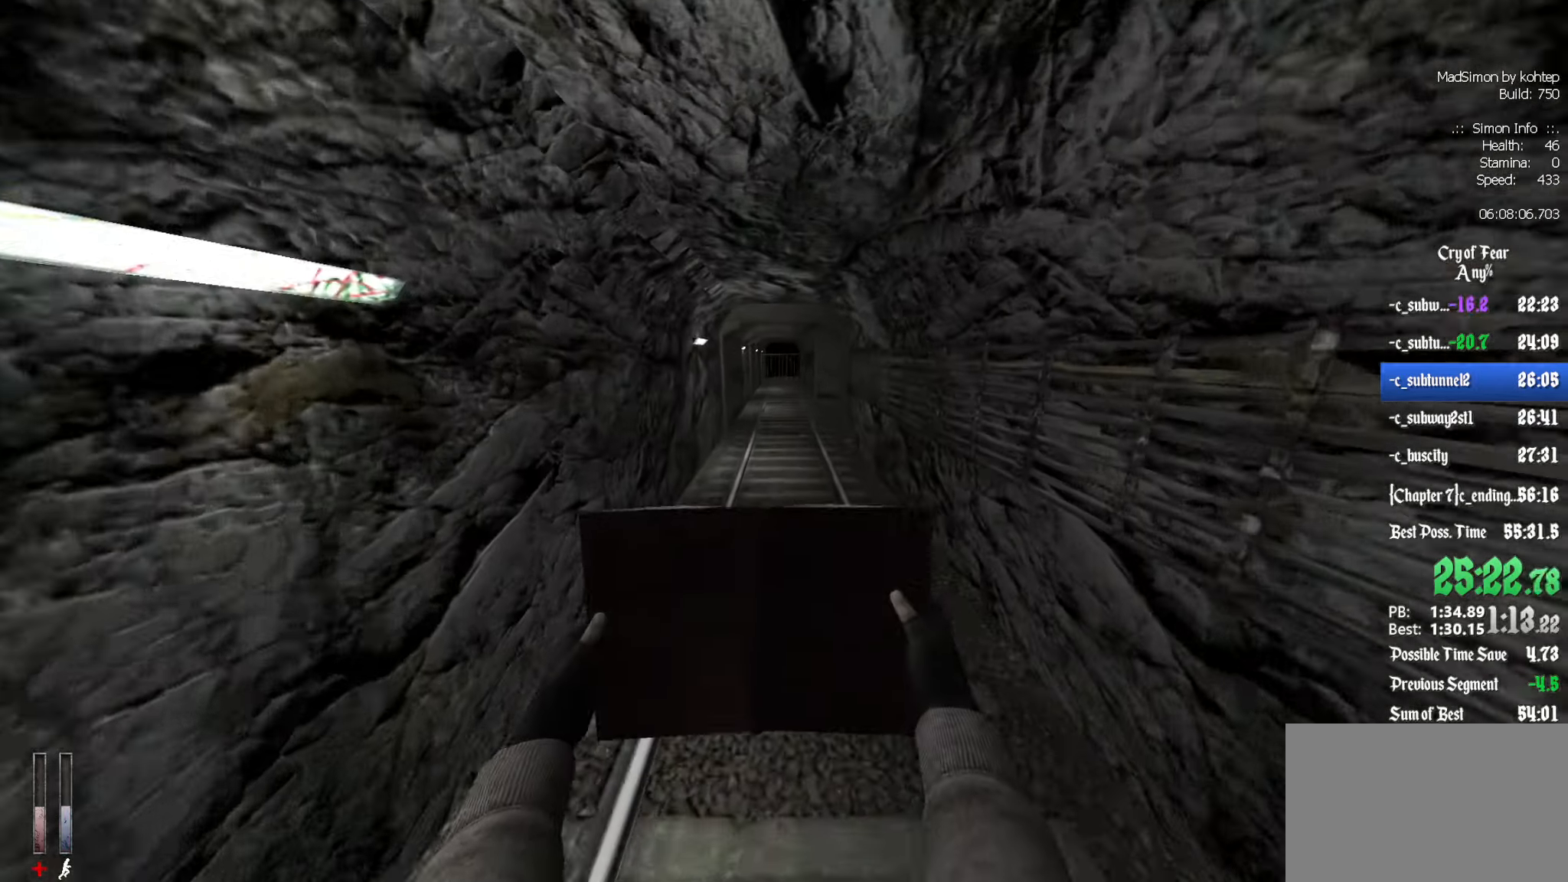
{"keys": ["q"], "mouse": [], "events": [[183, "mouse_wheel_up", "down"], [466, "mouse_wheel_up", "up"]]}
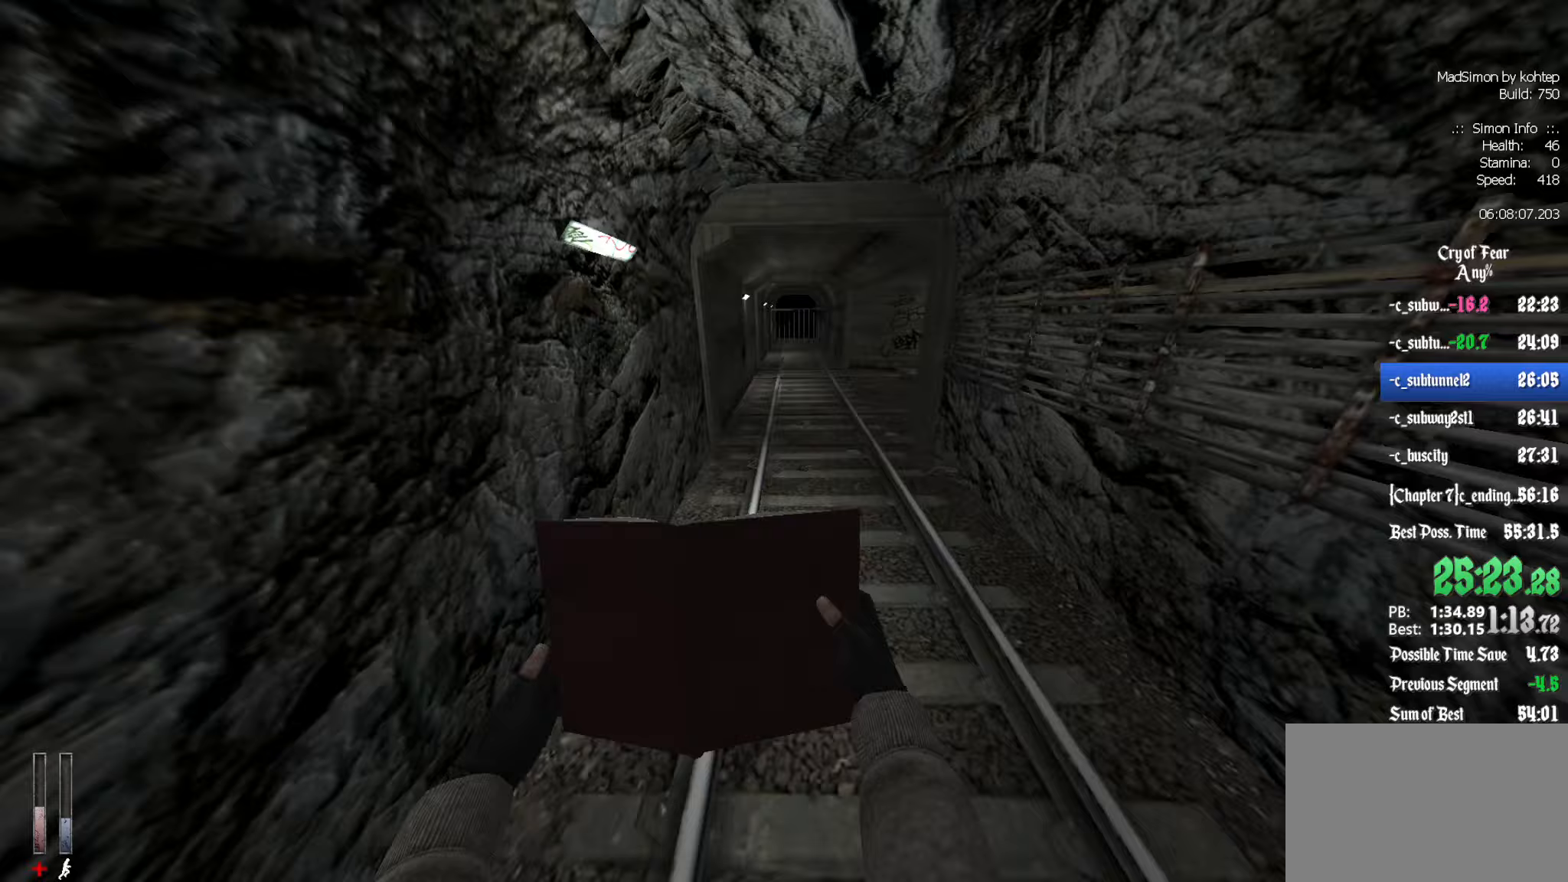
{"keys": ["d"], "mouse": ["wheel_down"], "events": [[67, "q", "up"], [117, "d", "down"], [400, "mouse_wheel_down", "down"]]}
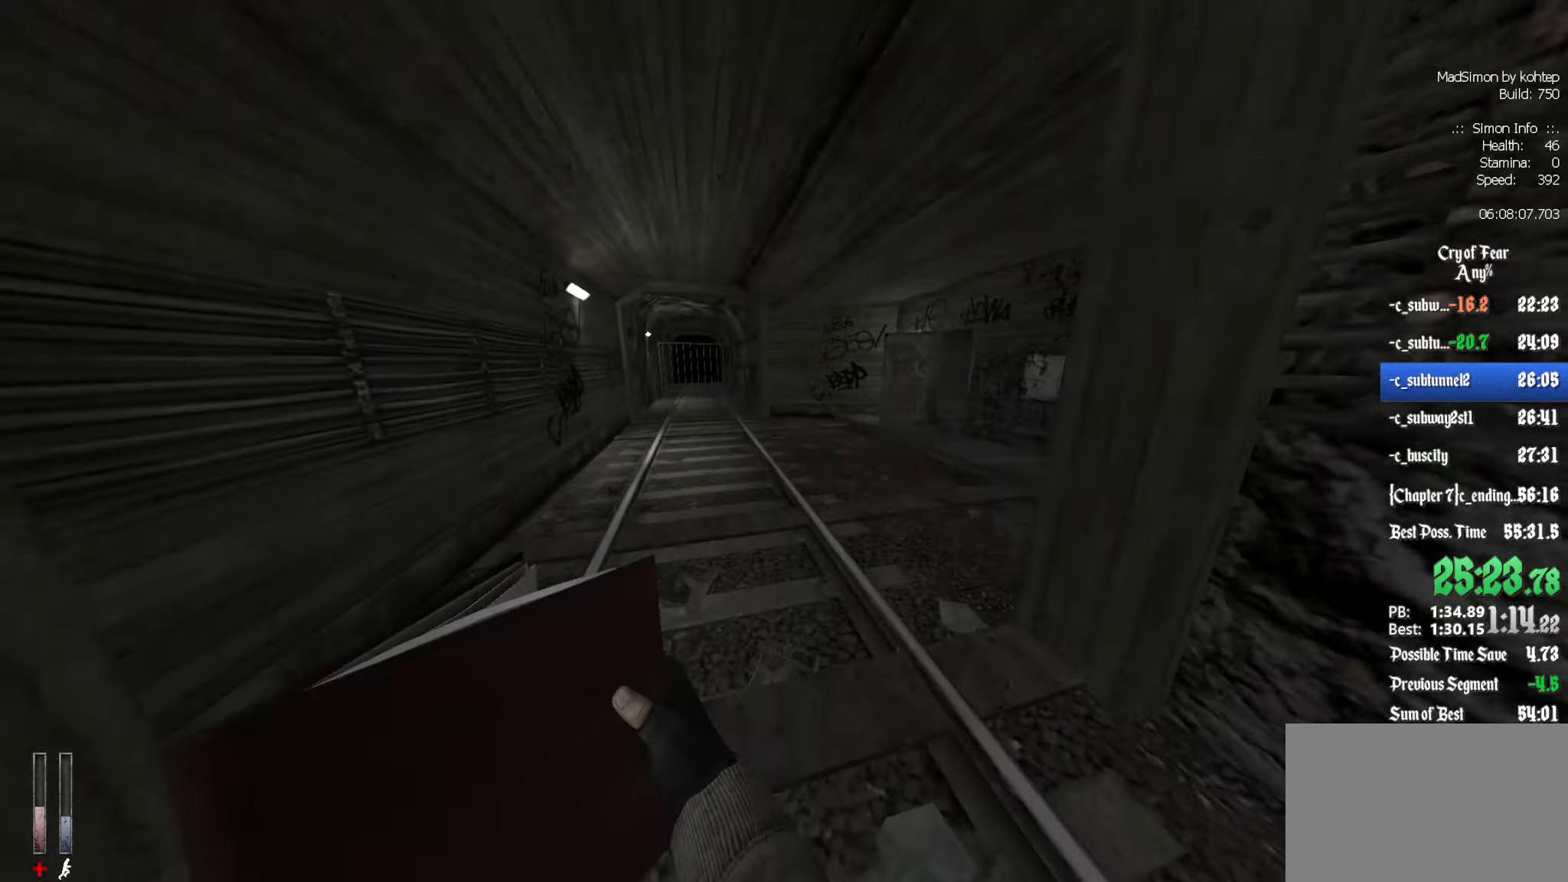
{"keys": ["ctrl", "d"], "mouse": [], "events": [[217, "mouse_wheel_down", "up"], [450, "ctrl", "down"]]}
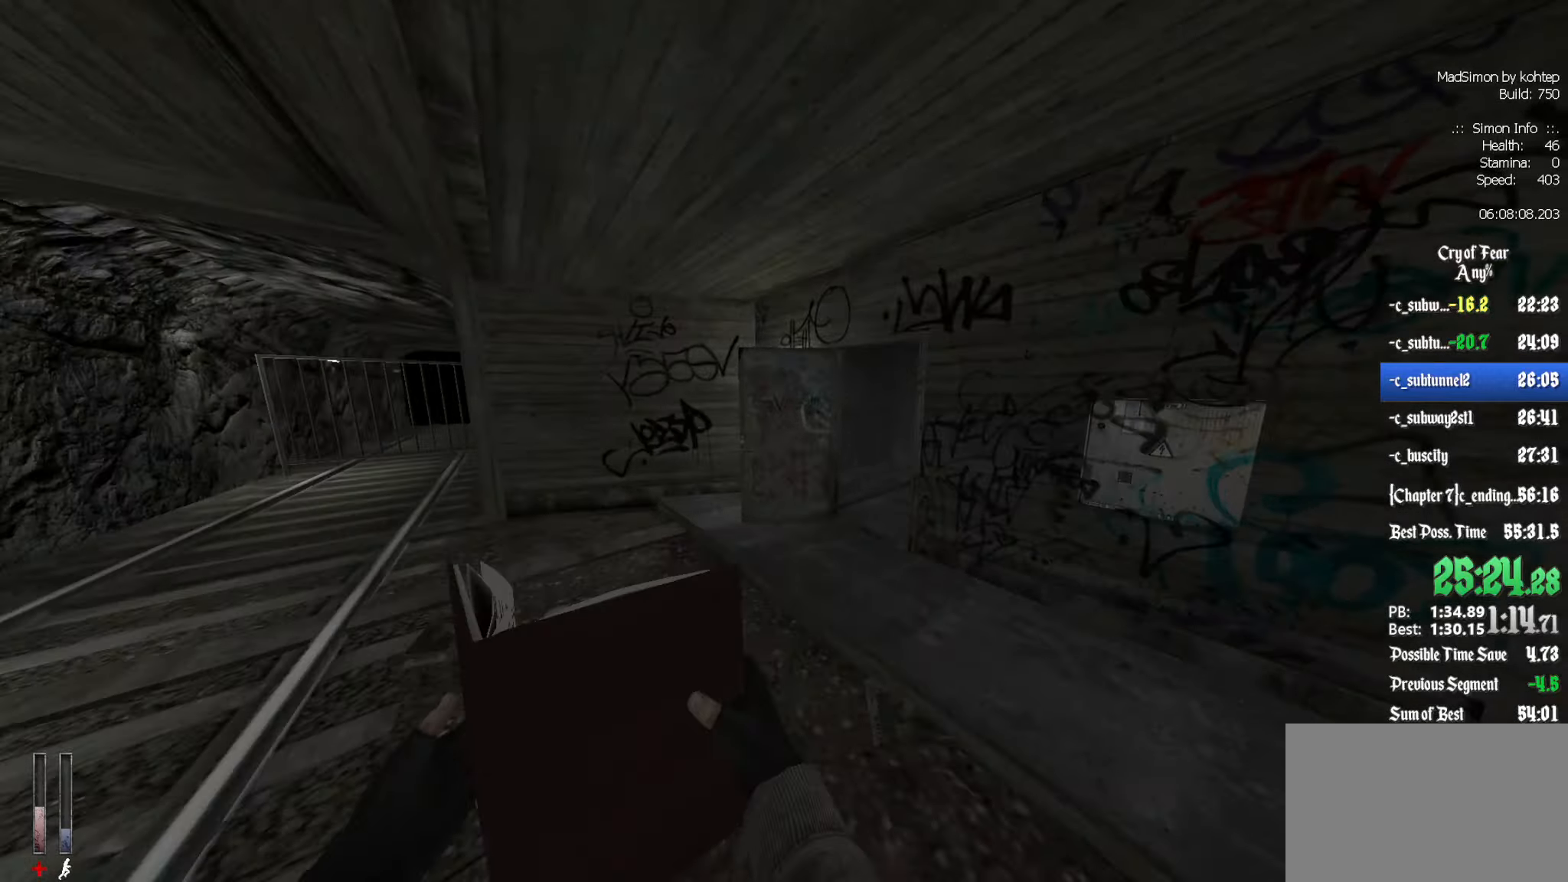
{"keys": ["ctrl", "d"], "mouse": [], "events": [[233, "mouse_wheel_up", "down"], [417, "mouse_wheel_up", "up"]]}
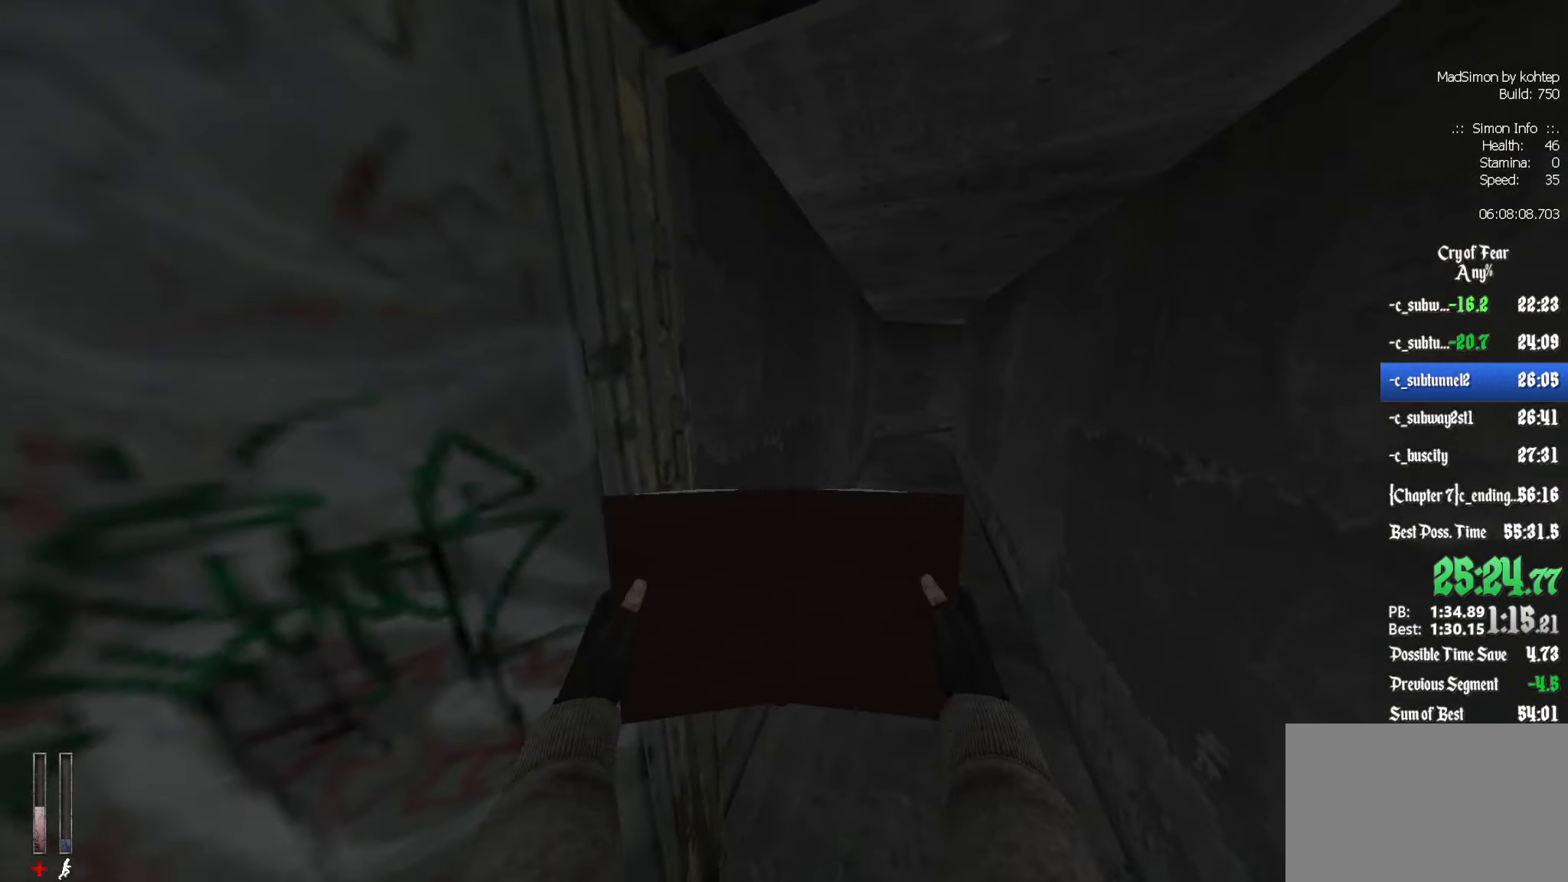
{"keys": ["z"], "mouse": [], "events": [[250, "ctrl", "up"], [250, "d", "up"], [283, "z", "down"]]}
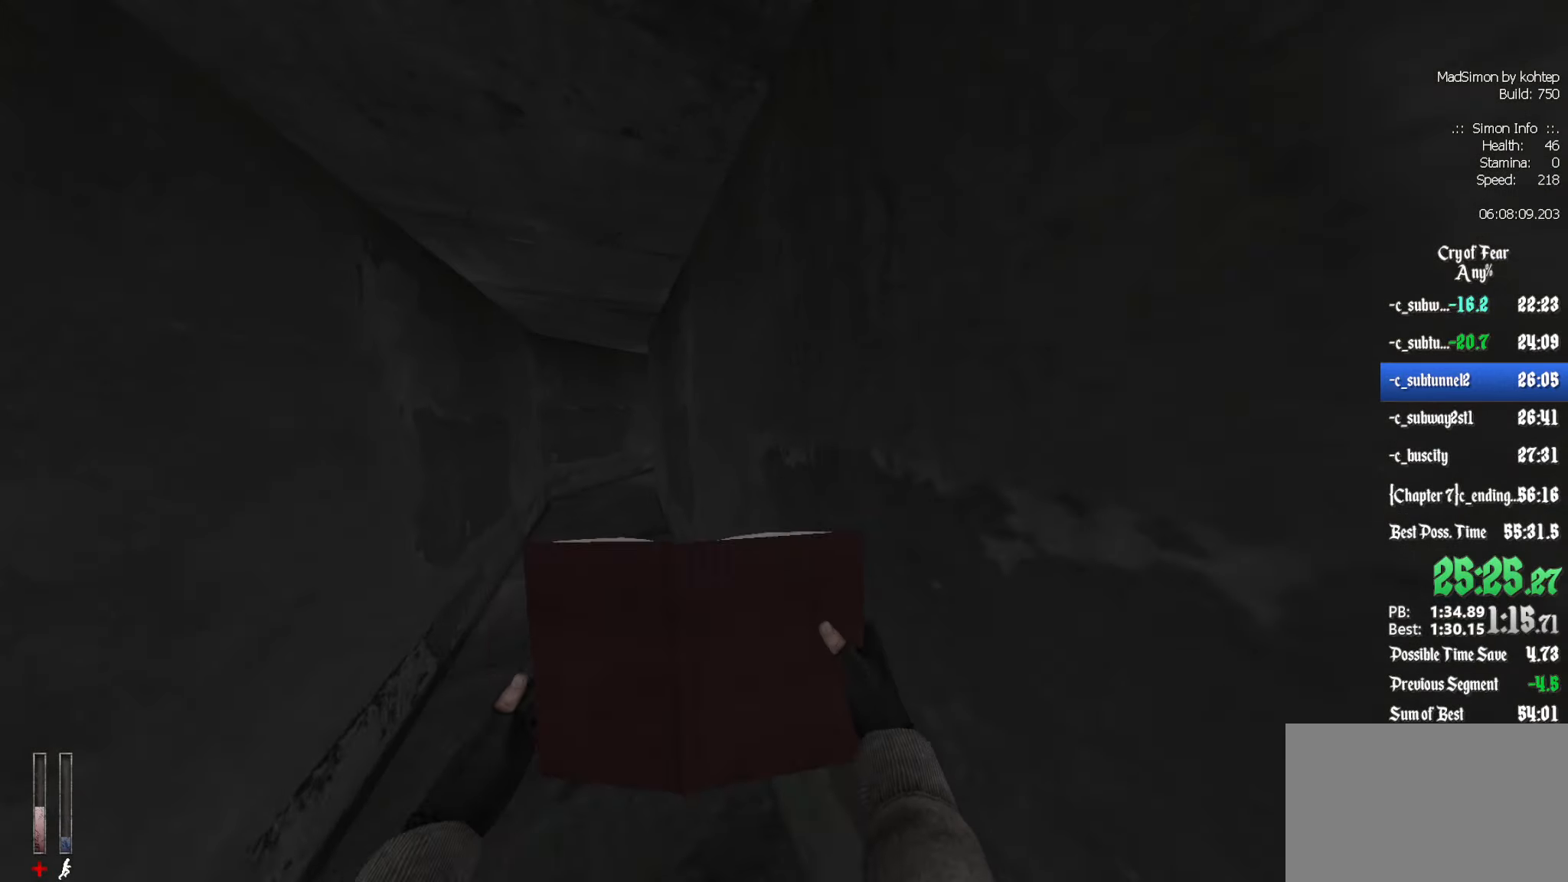
{"keys": ["z"], "mouse": [], "events": [[17, "d", "down"], [117, "d", "up"]]}
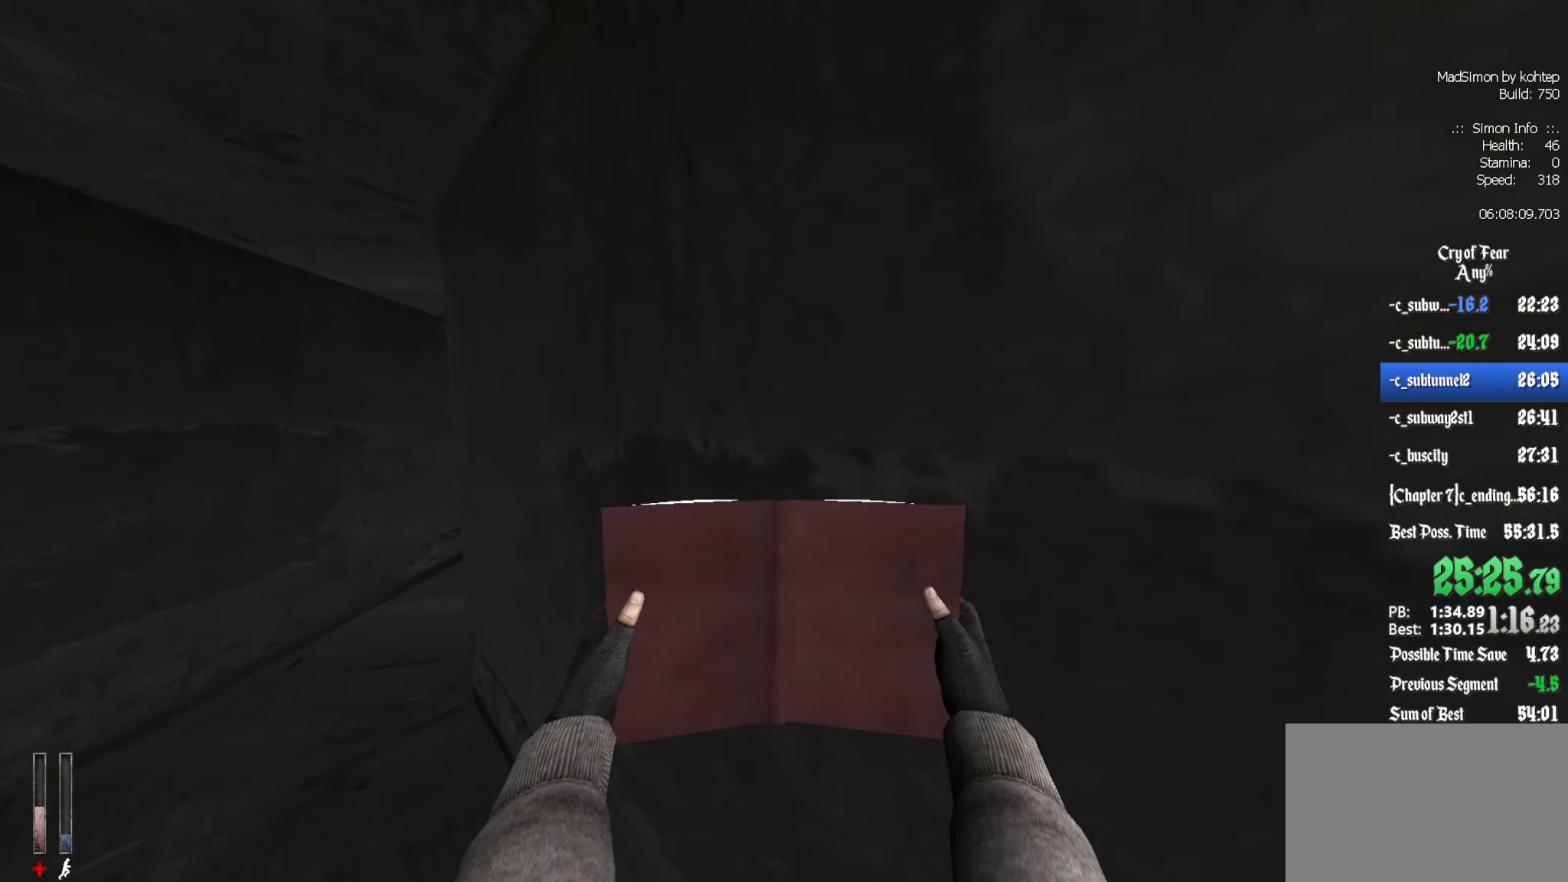
{"keys": ["z"], "mouse": [], "events": []}
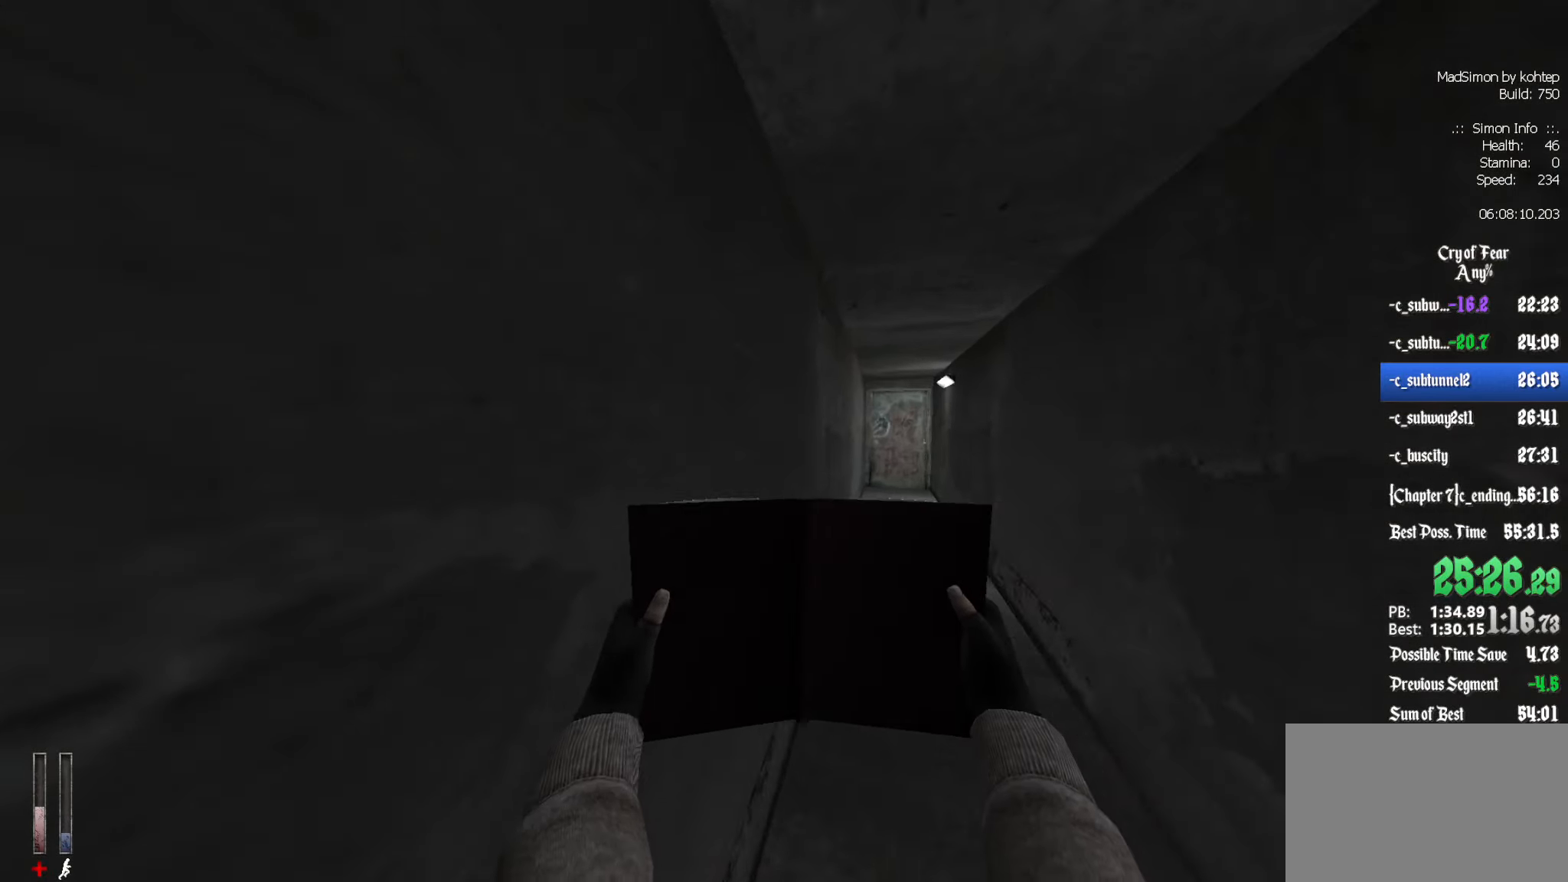
{"keys": ["z"], "mouse": [], "events": []}
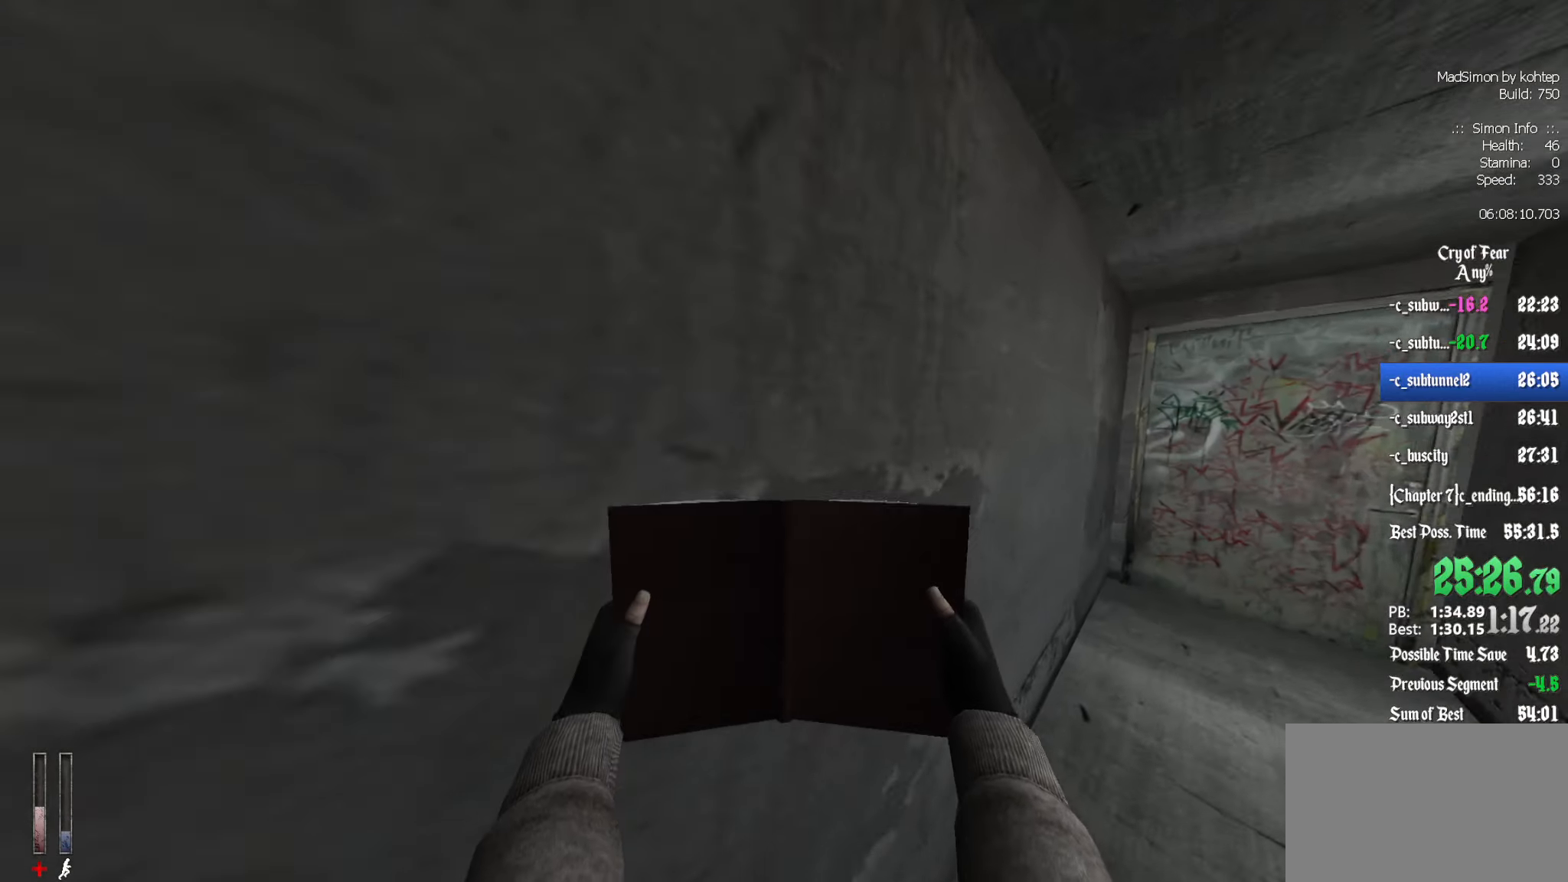
{"keys": ["e"], "mouse": [], "events": [[467, "e", "down"], [467, "z", "up"]]}
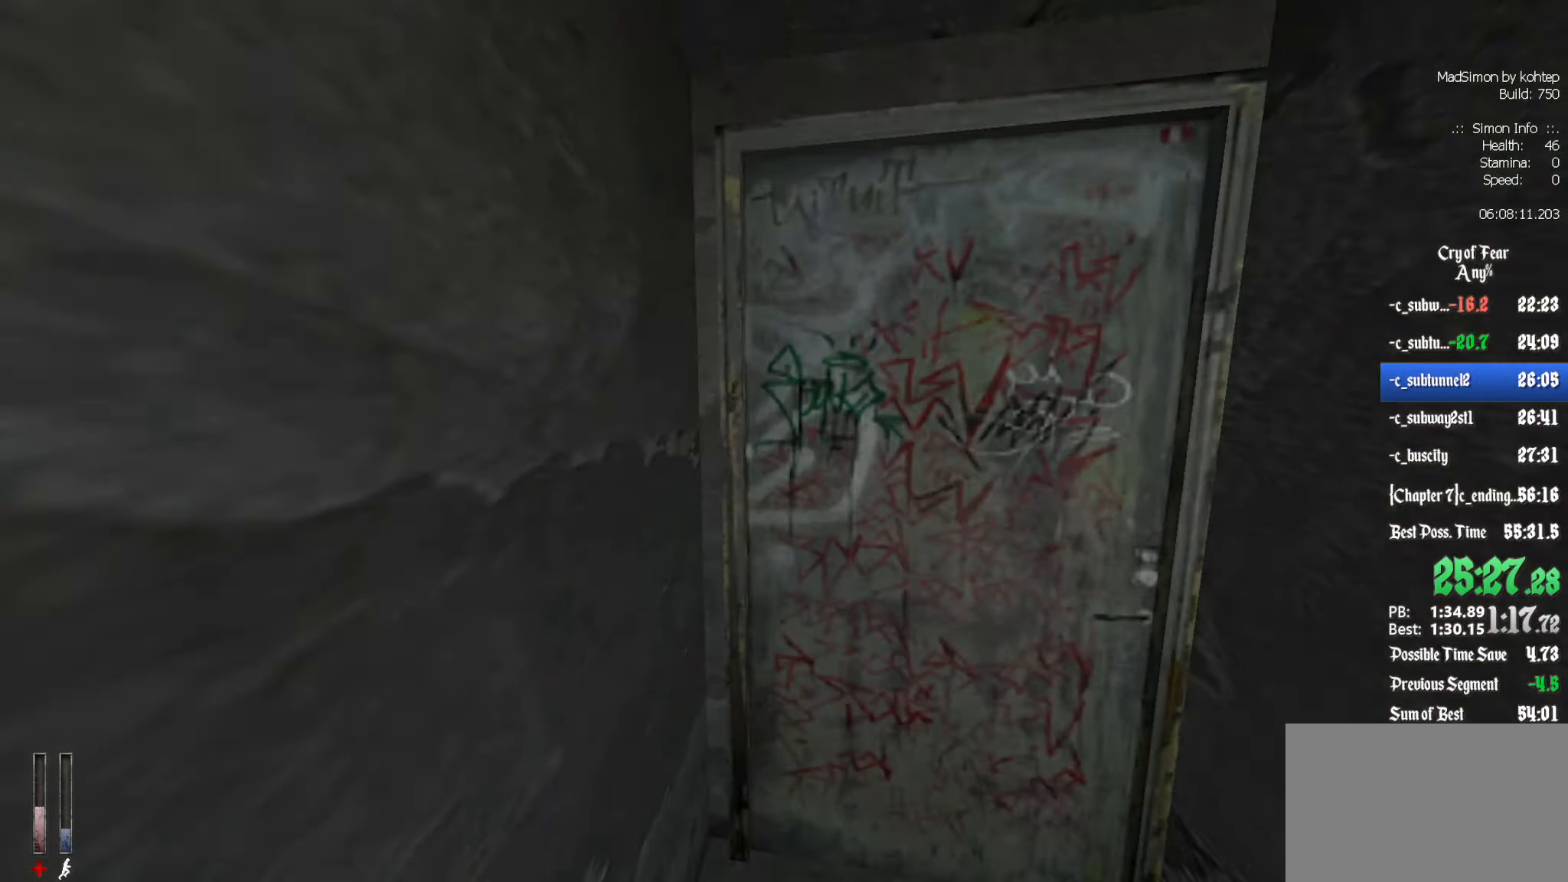
{"keys": [], "mouse": [], "events": [[67, "e", "up"]]}
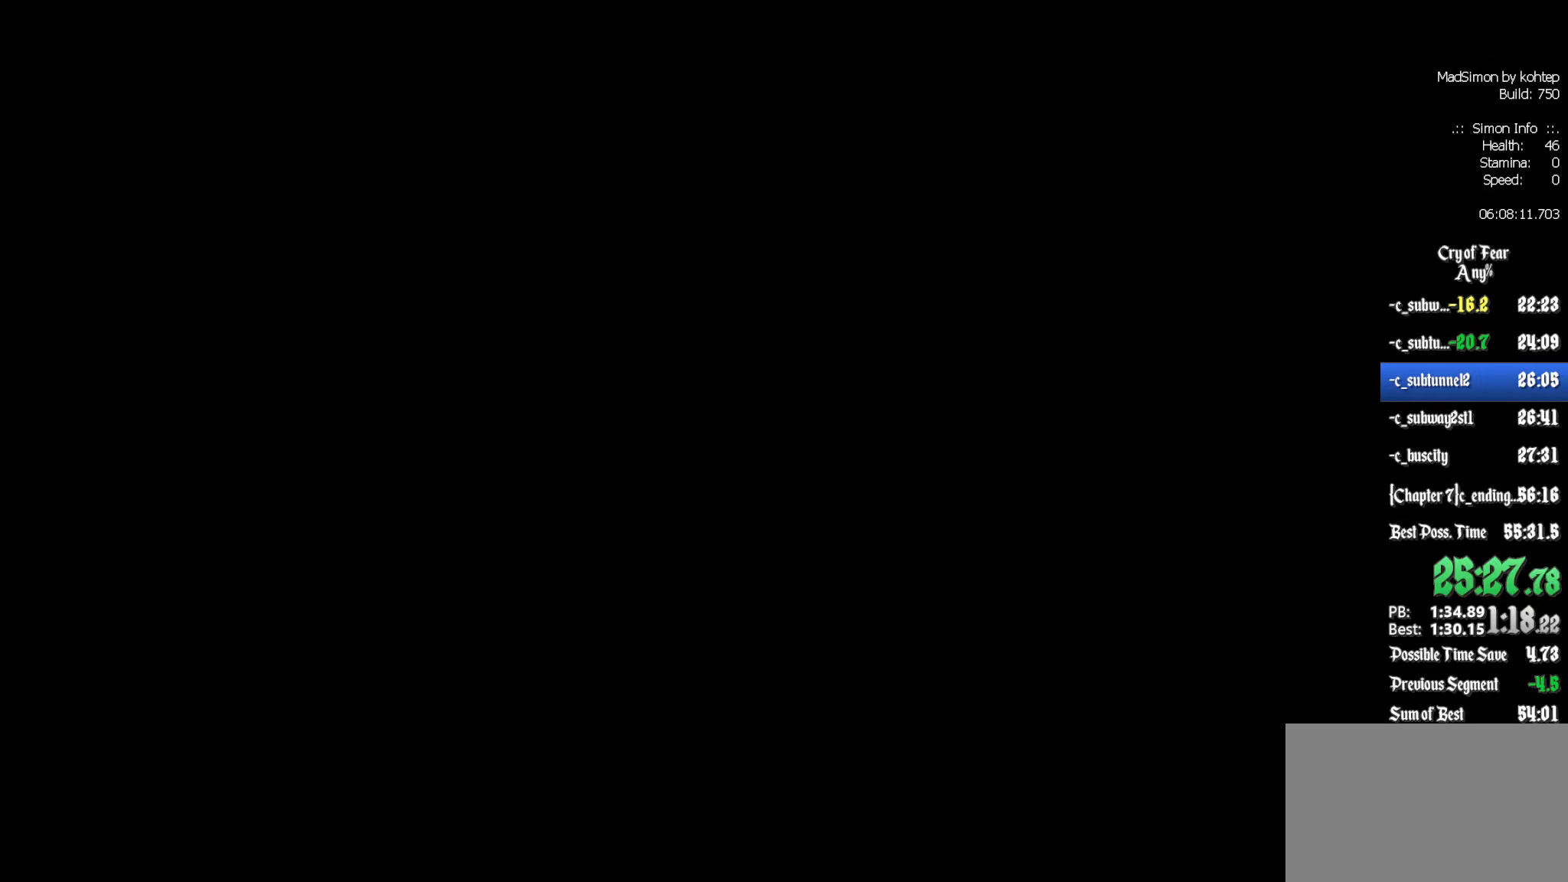
{"keys": [], "mouse": [], "events": []}
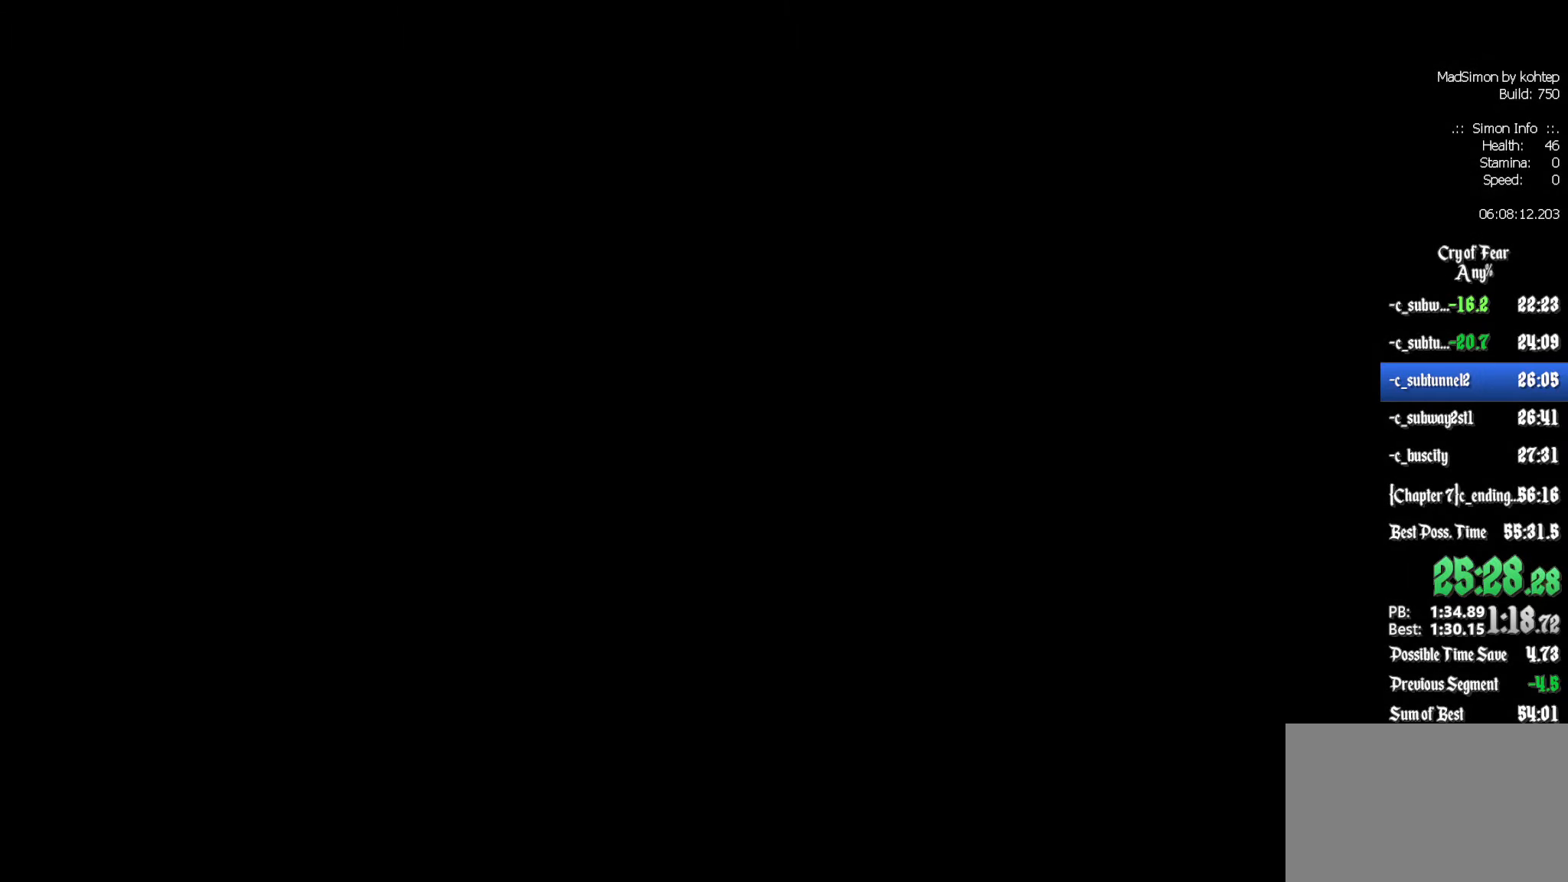
{"keys": [], "mouse": [], "events": []}
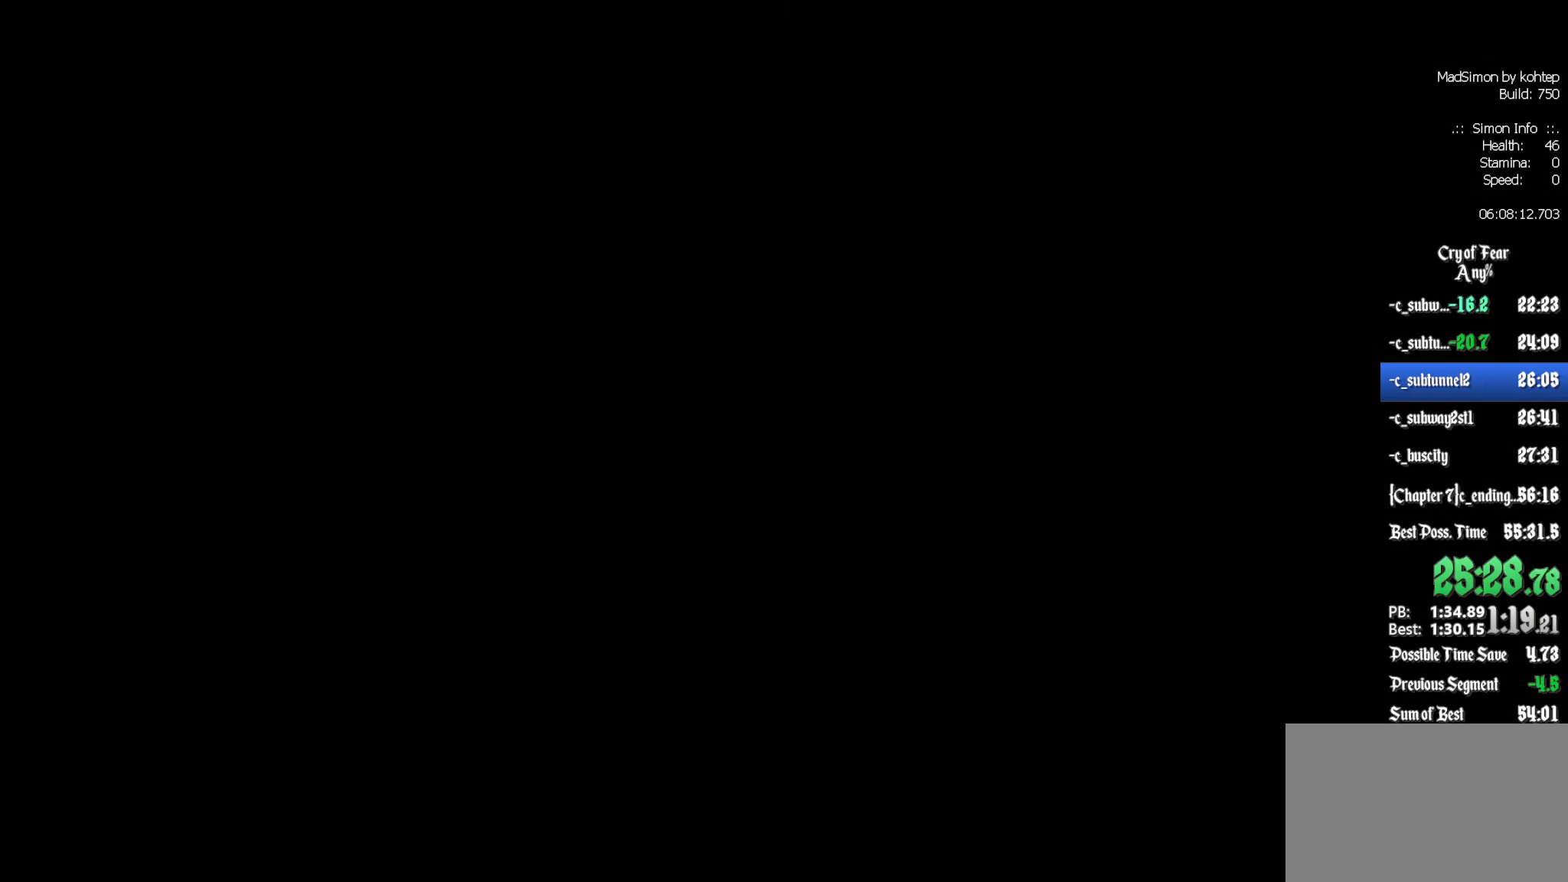
{"keys": [], "mouse": [], "events": []}
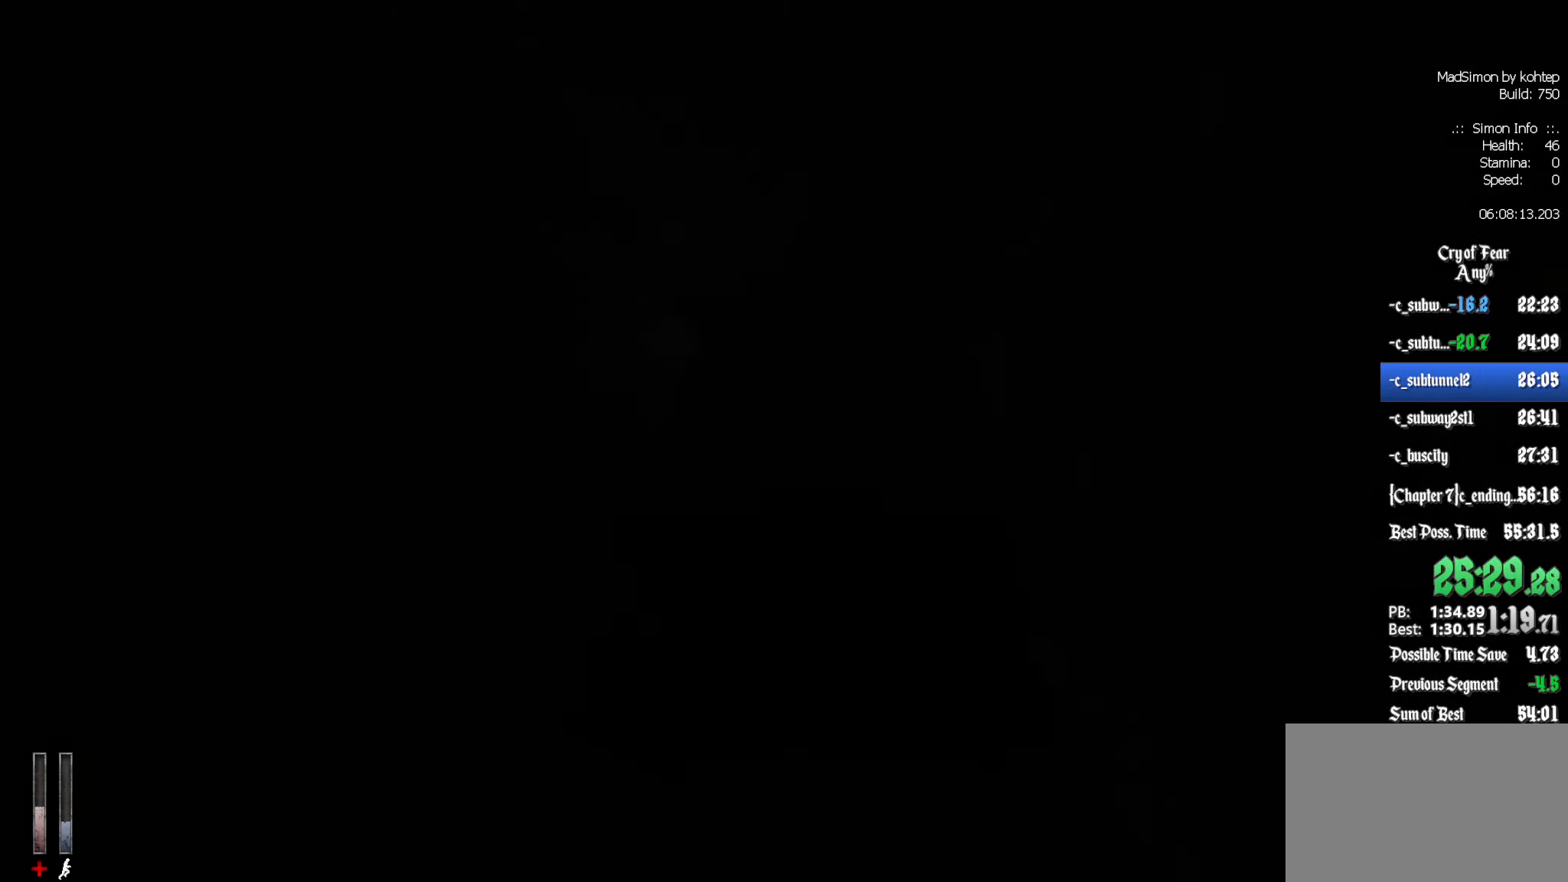
{"keys": ["z"], "mouse": [], "events": [[267, "z", "down"]]}
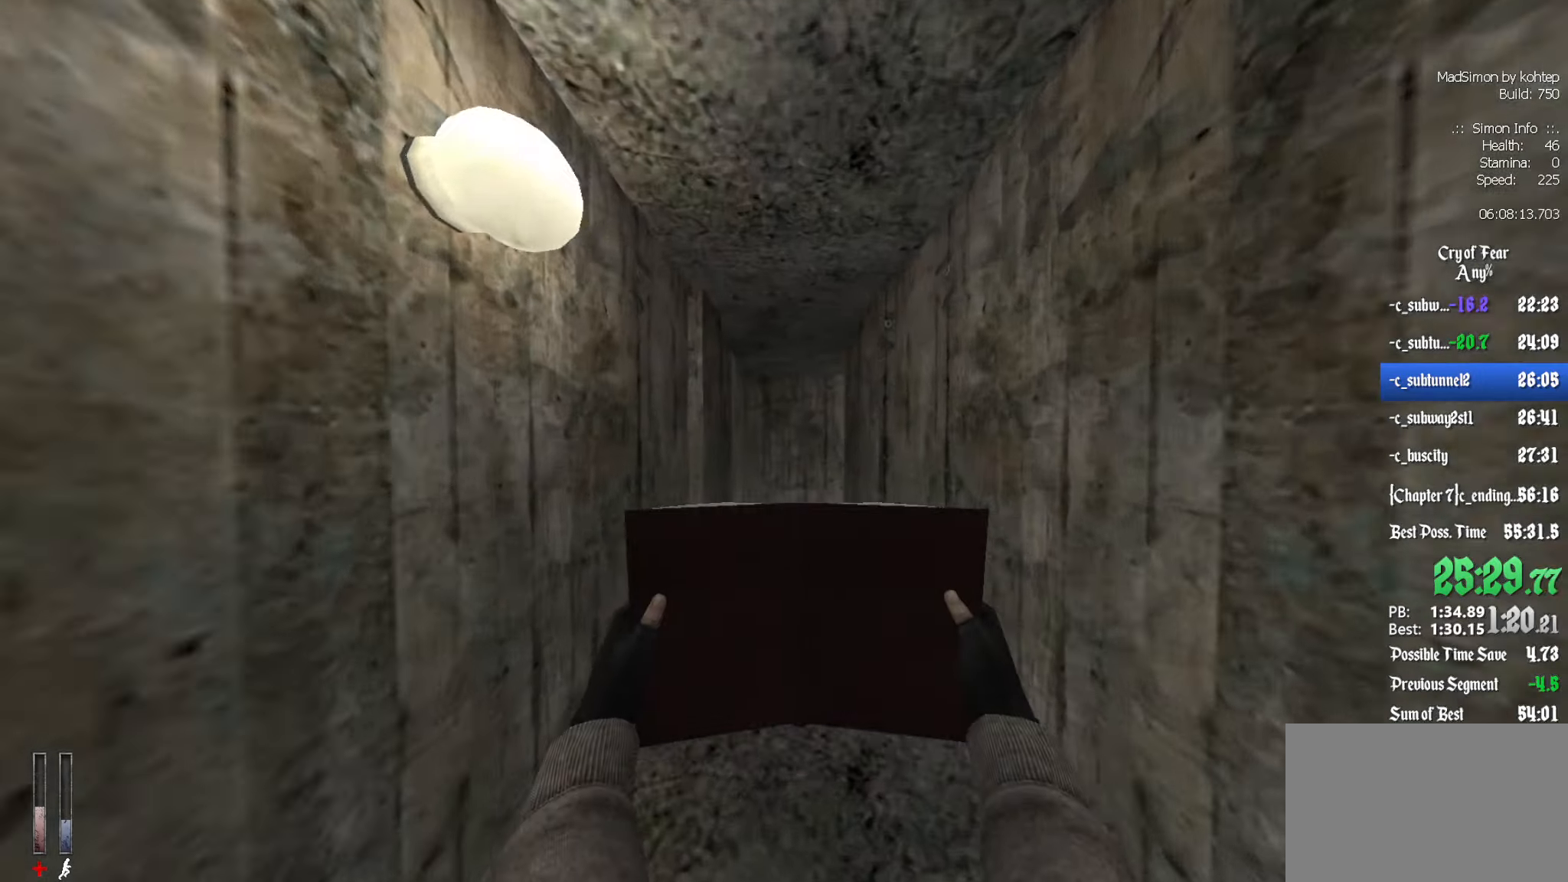
{"keys": ["z"], "mouse": [], "events": [[184, "d", "down"], [234, "d", "up"], [267, "q", "down"], [417, "q", "up"]]}
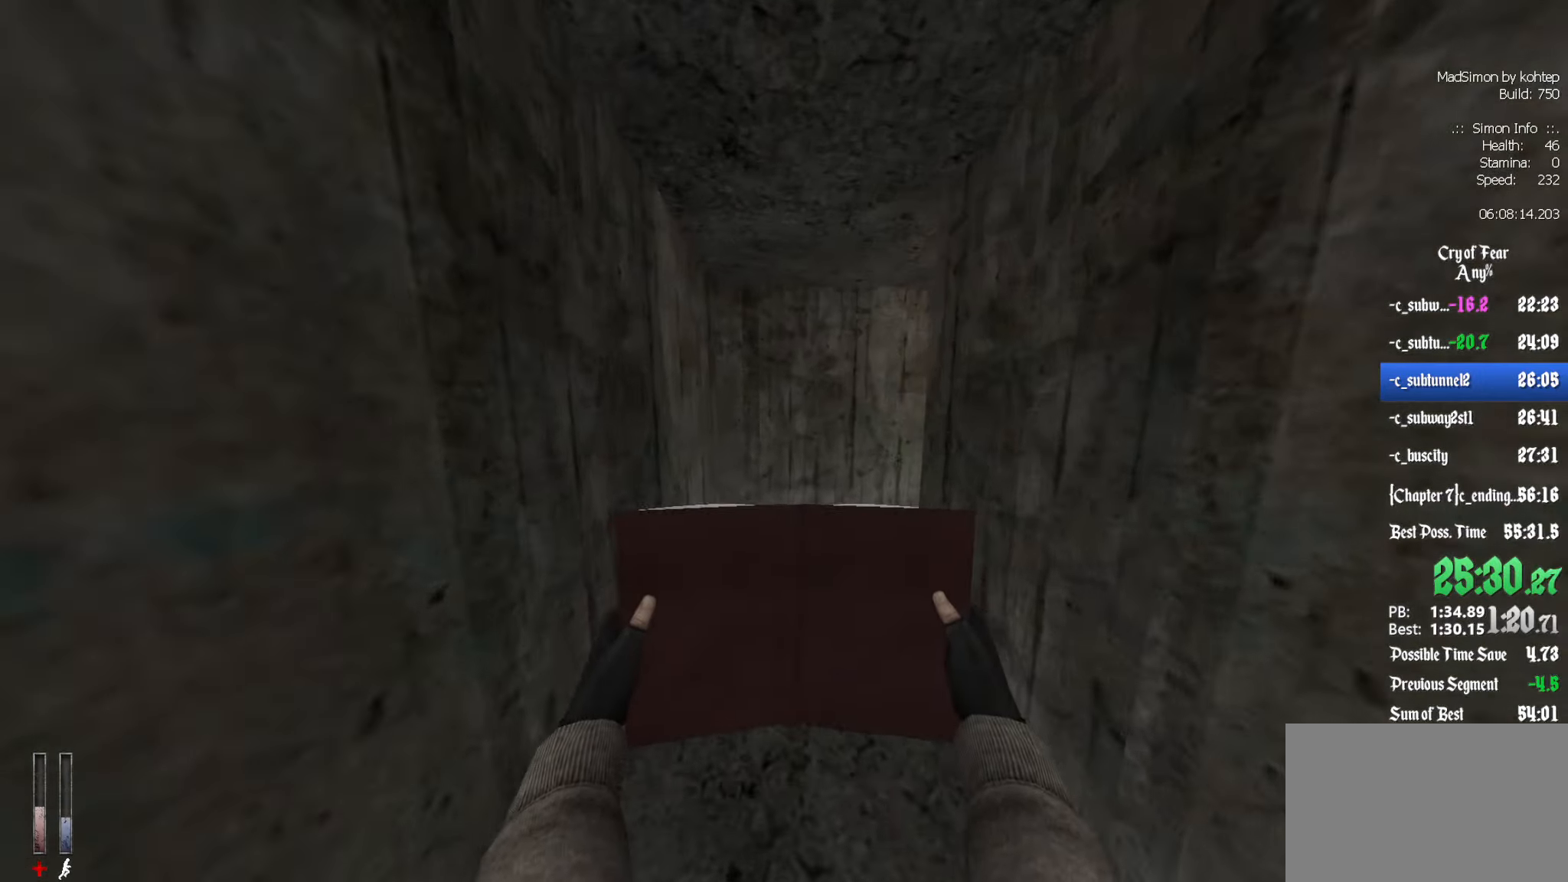
{"keys": ["d", "z"], "mouse": [], "events": [[17, "d", "down"], [100, "d", "up"], [484, "d", "down"]]}
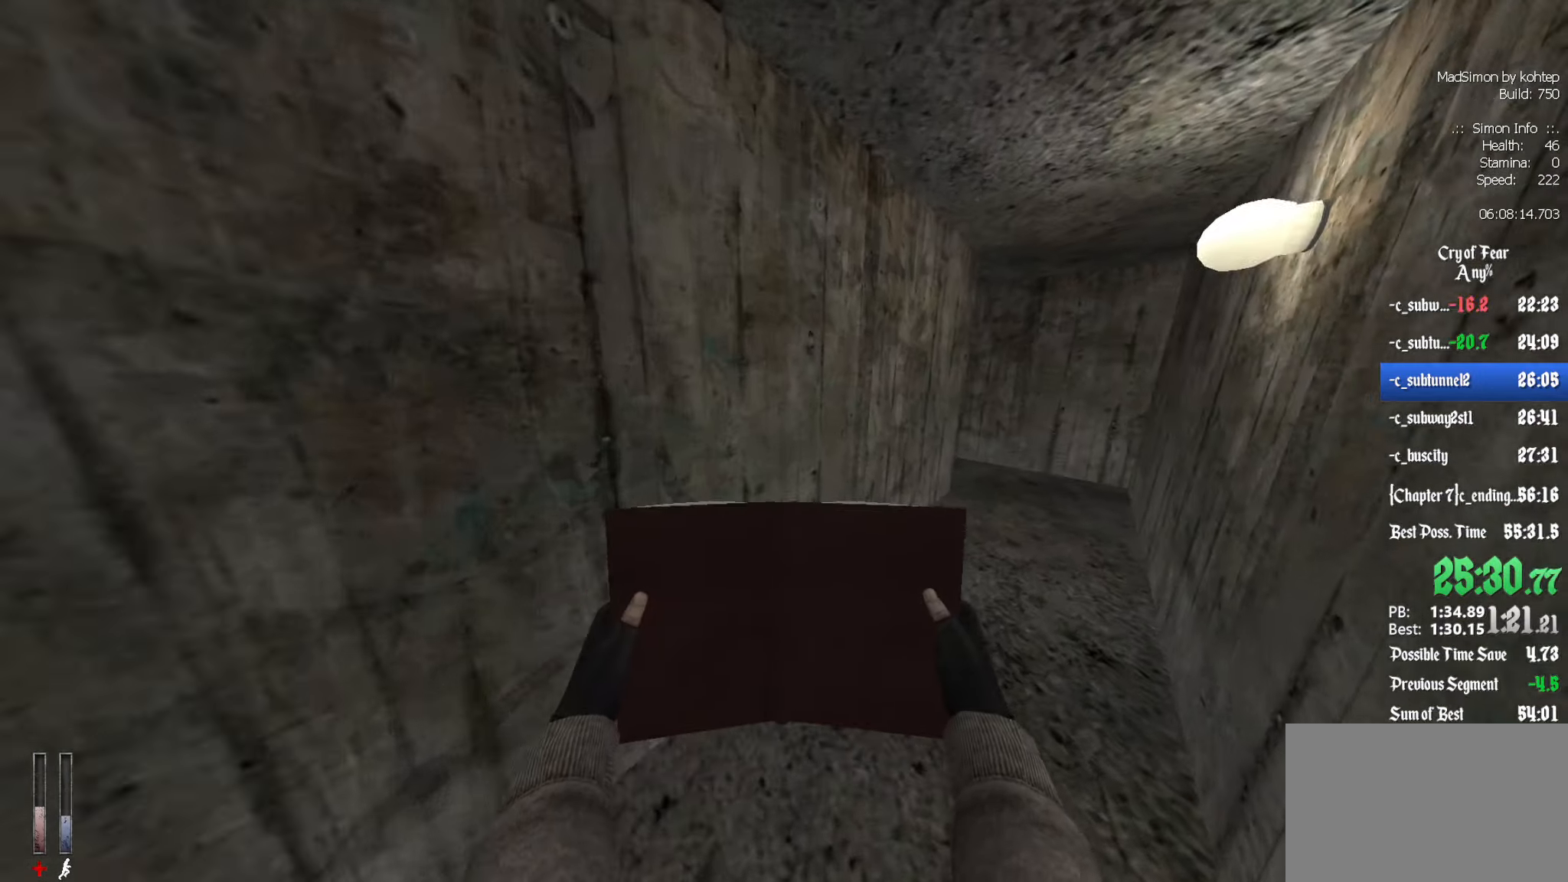
{"keys": ["z"], "mouse": [], "events": [[250, "d", "up"]]}
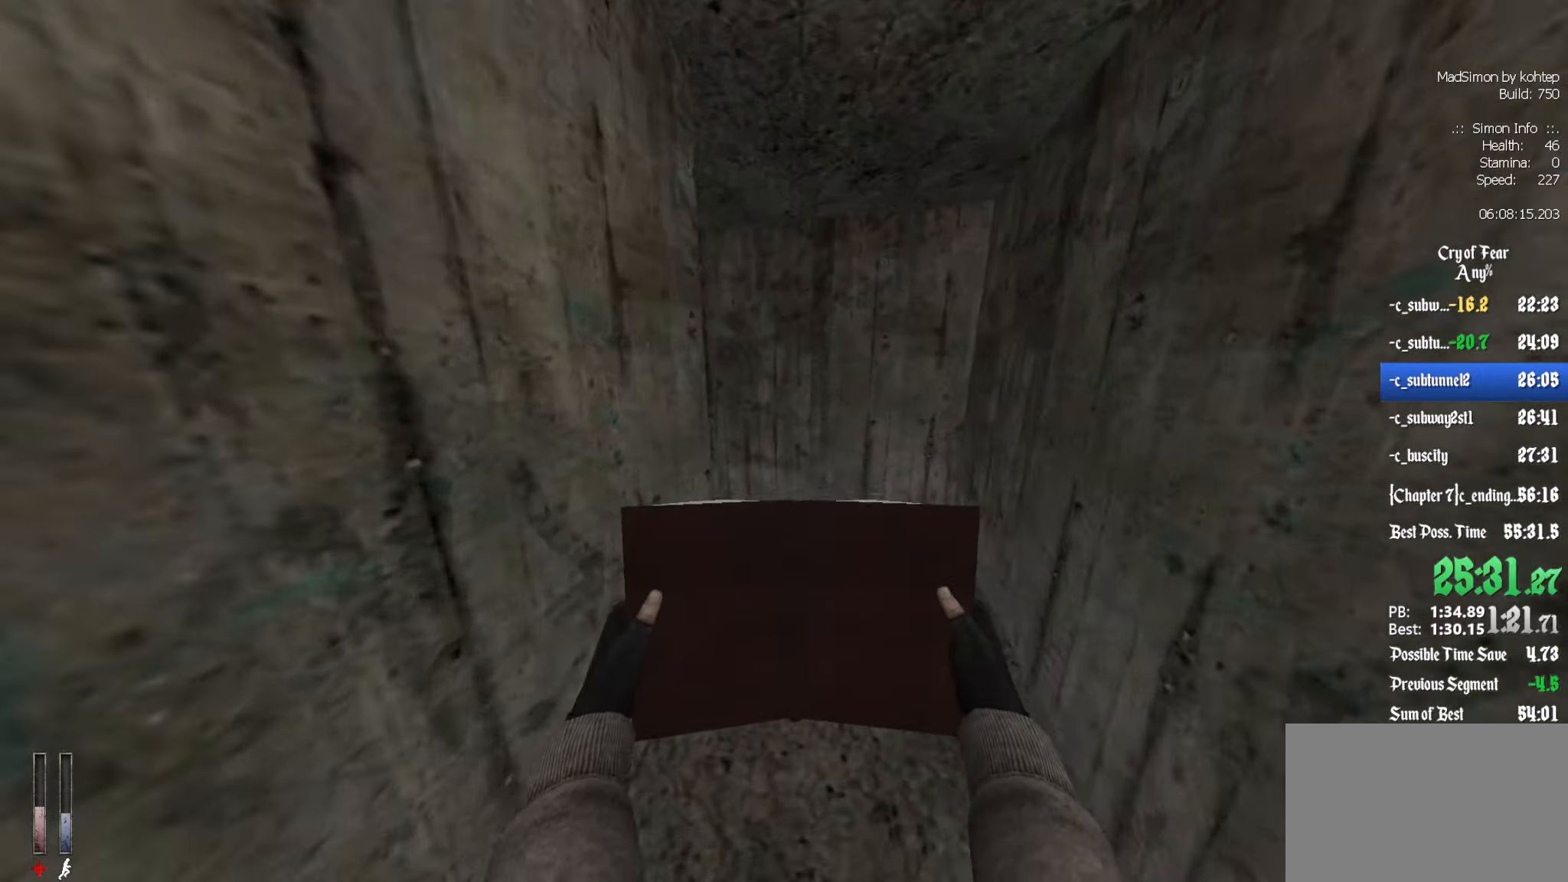
{"keys": ["q", "z"], "mouse": [], "events": [[366, "q", "down"]]}
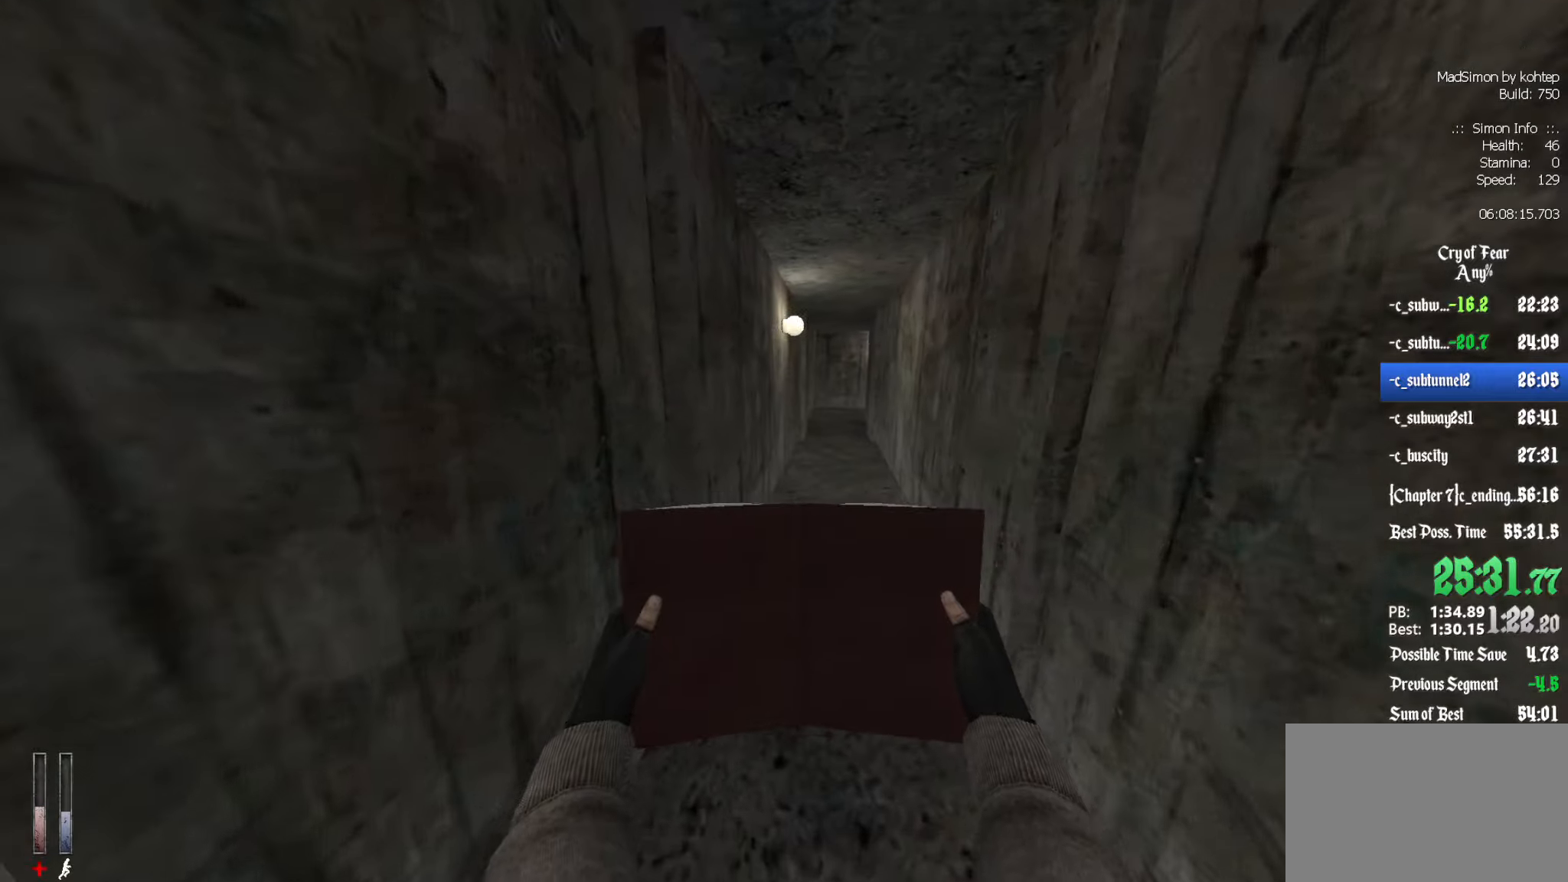
{"keys": ["z"], "mouse": [], "events": [[50, "q", "up"], [233, "d", "down"], [333, "d", "up"]]}
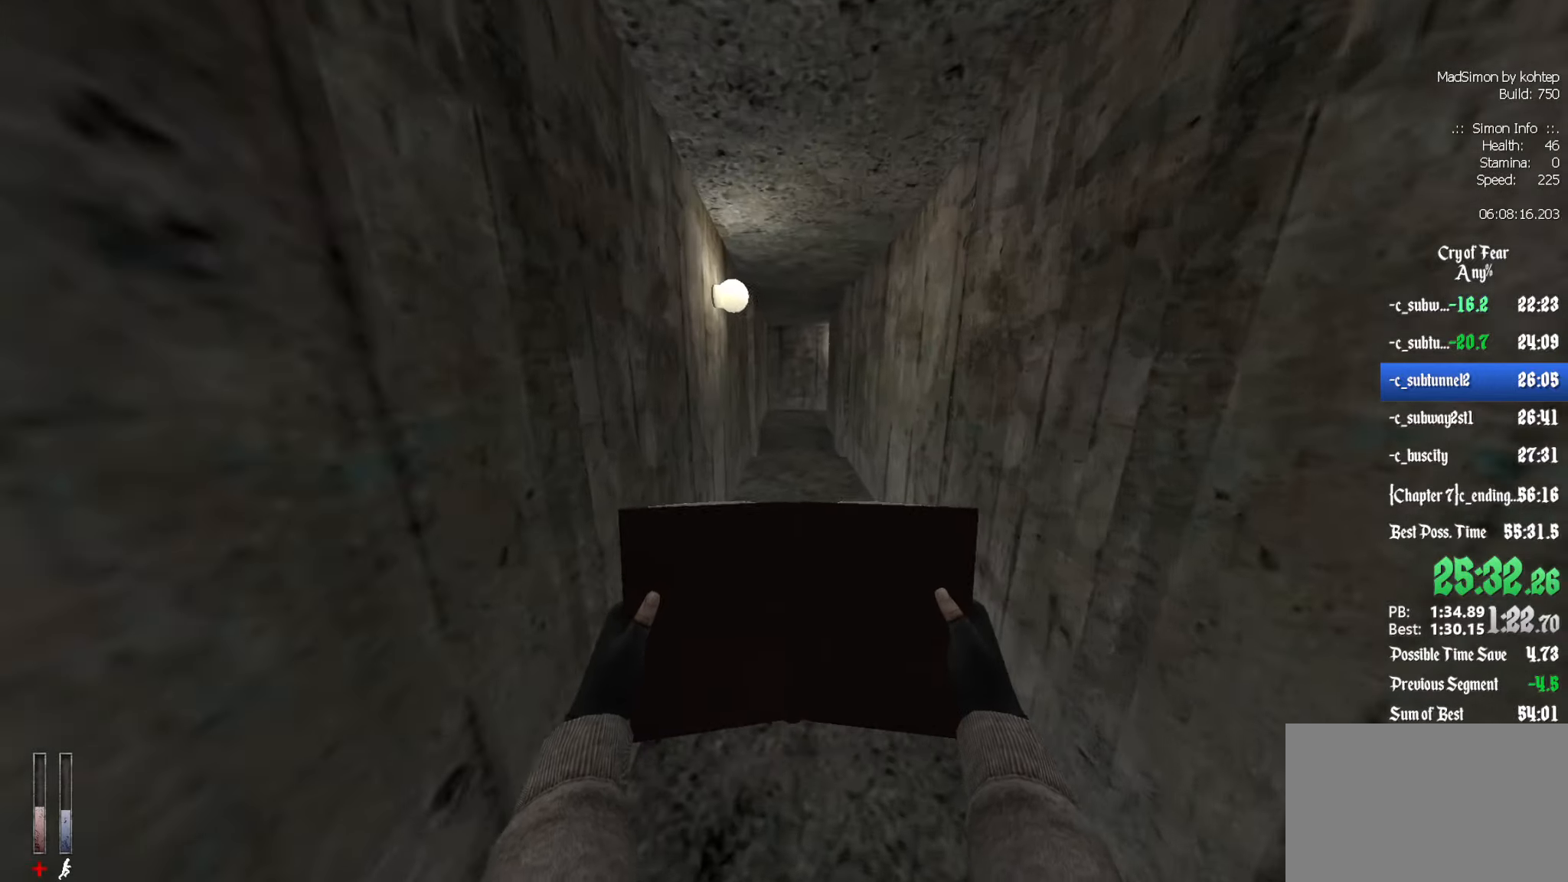
{"keys": ["ctrl"], "mouse": [], "events": [[166, "alt", "down"], [200, "mouse_wheel_down", "down"], [250, "ctrl", "down"], [300, "alt", "up"], [300, "z", "up"], [350, "d", "down"], [350, "mouse_wheel_down", "up"], [433, "d", "up"]]}
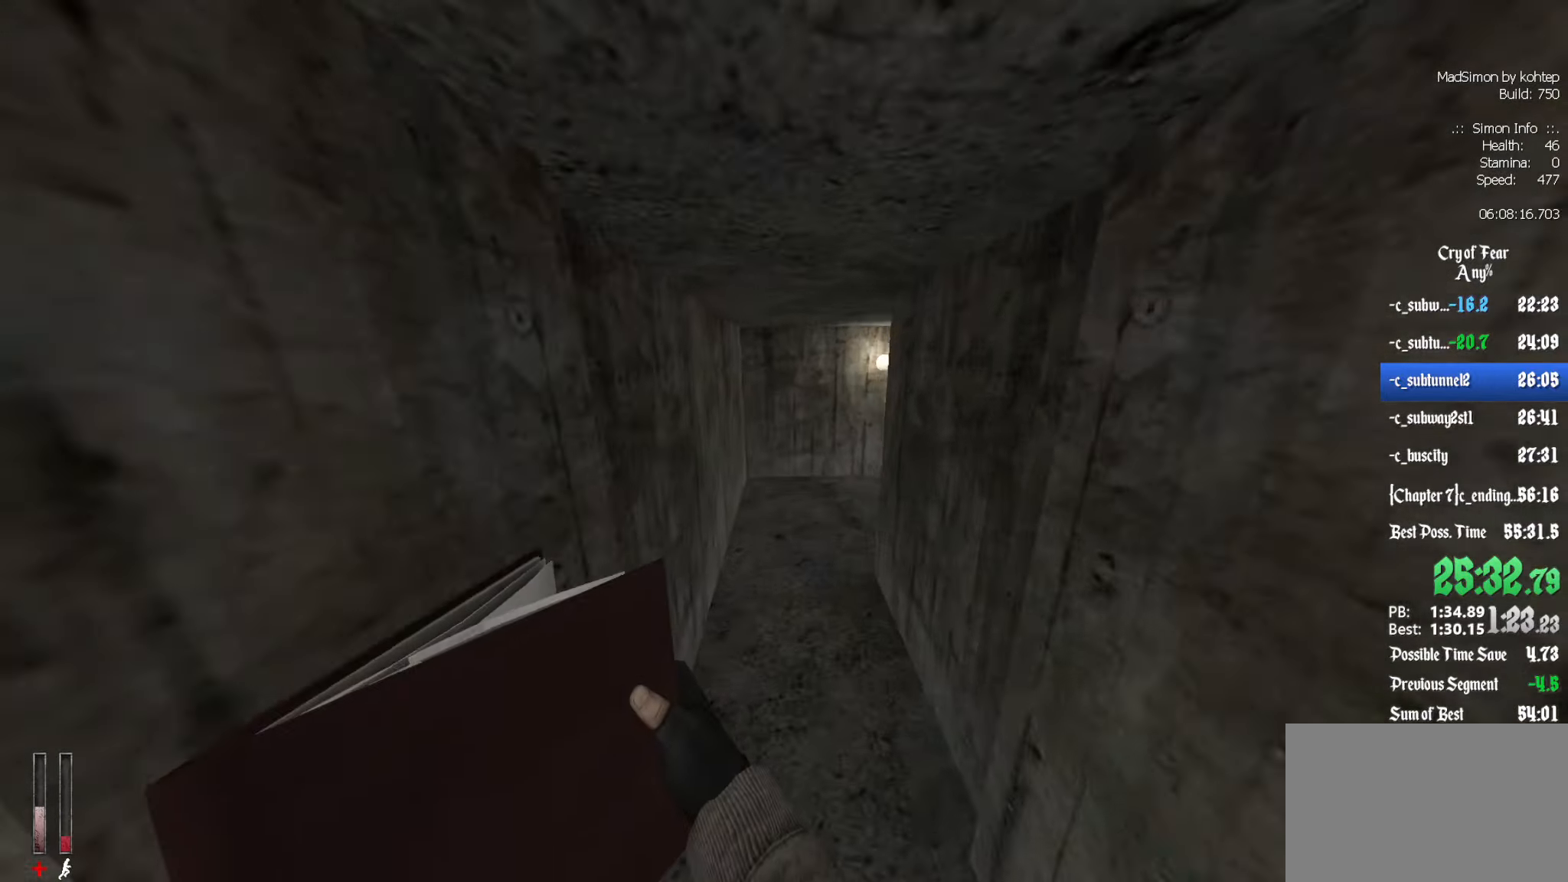
{"keys": ["z"], "mouse": [], "events": [[83, "d", "down"], [116, "ctrl", "up"], [316, "z", "down"], [400, "d", "up"]]}
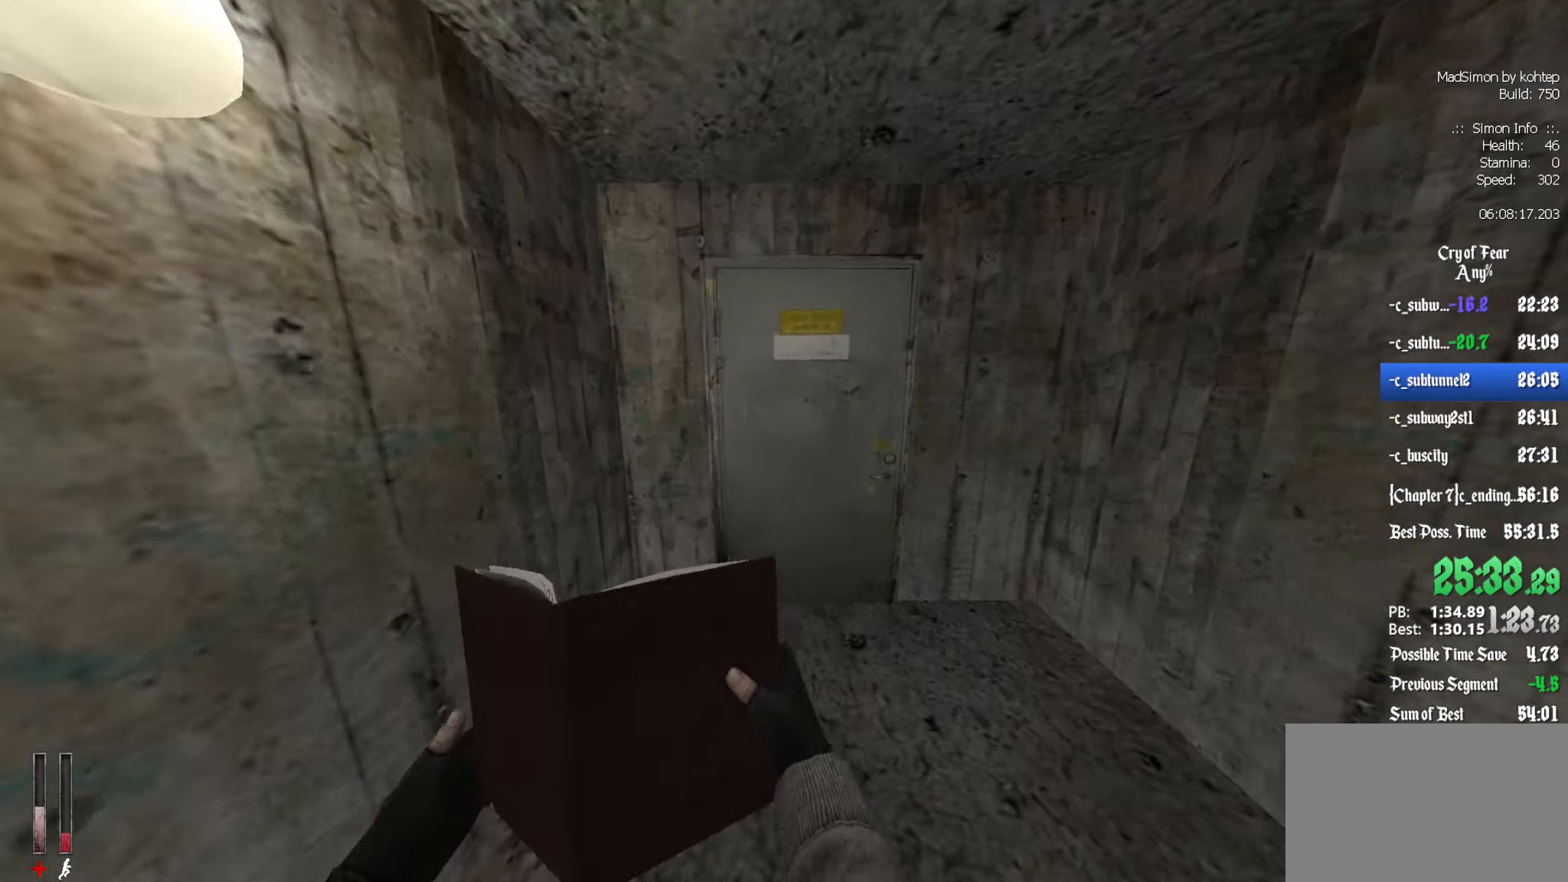
{"keys": [], "mouse": [], "events": [[83, "e", "down"], [133, "z", "up"], [183, "e", "up"]]}
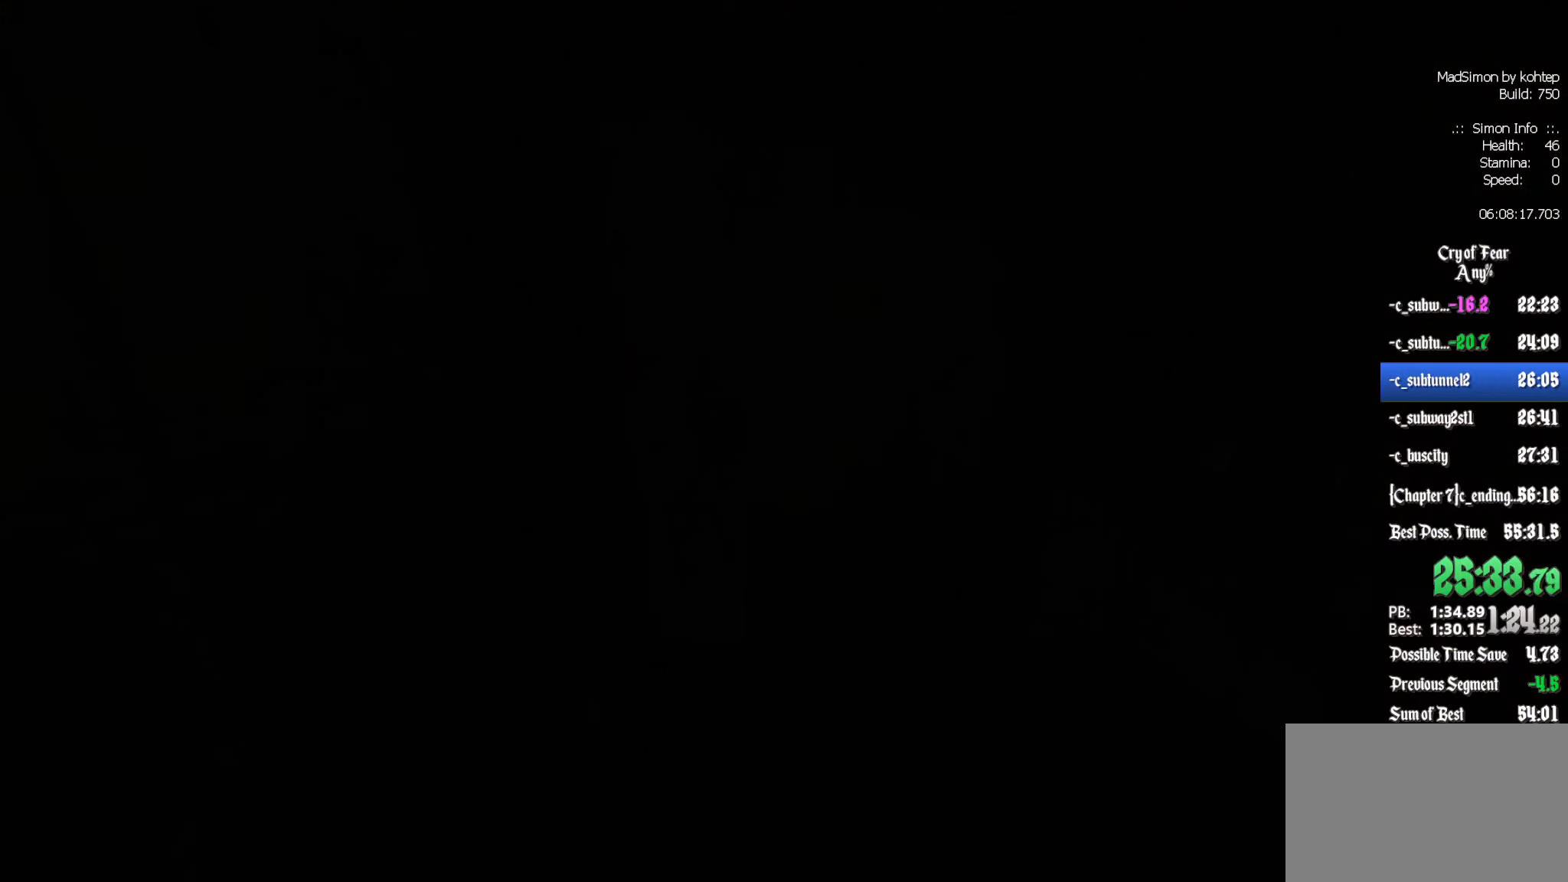
{"keys": [], "mouse": [], "events": []}
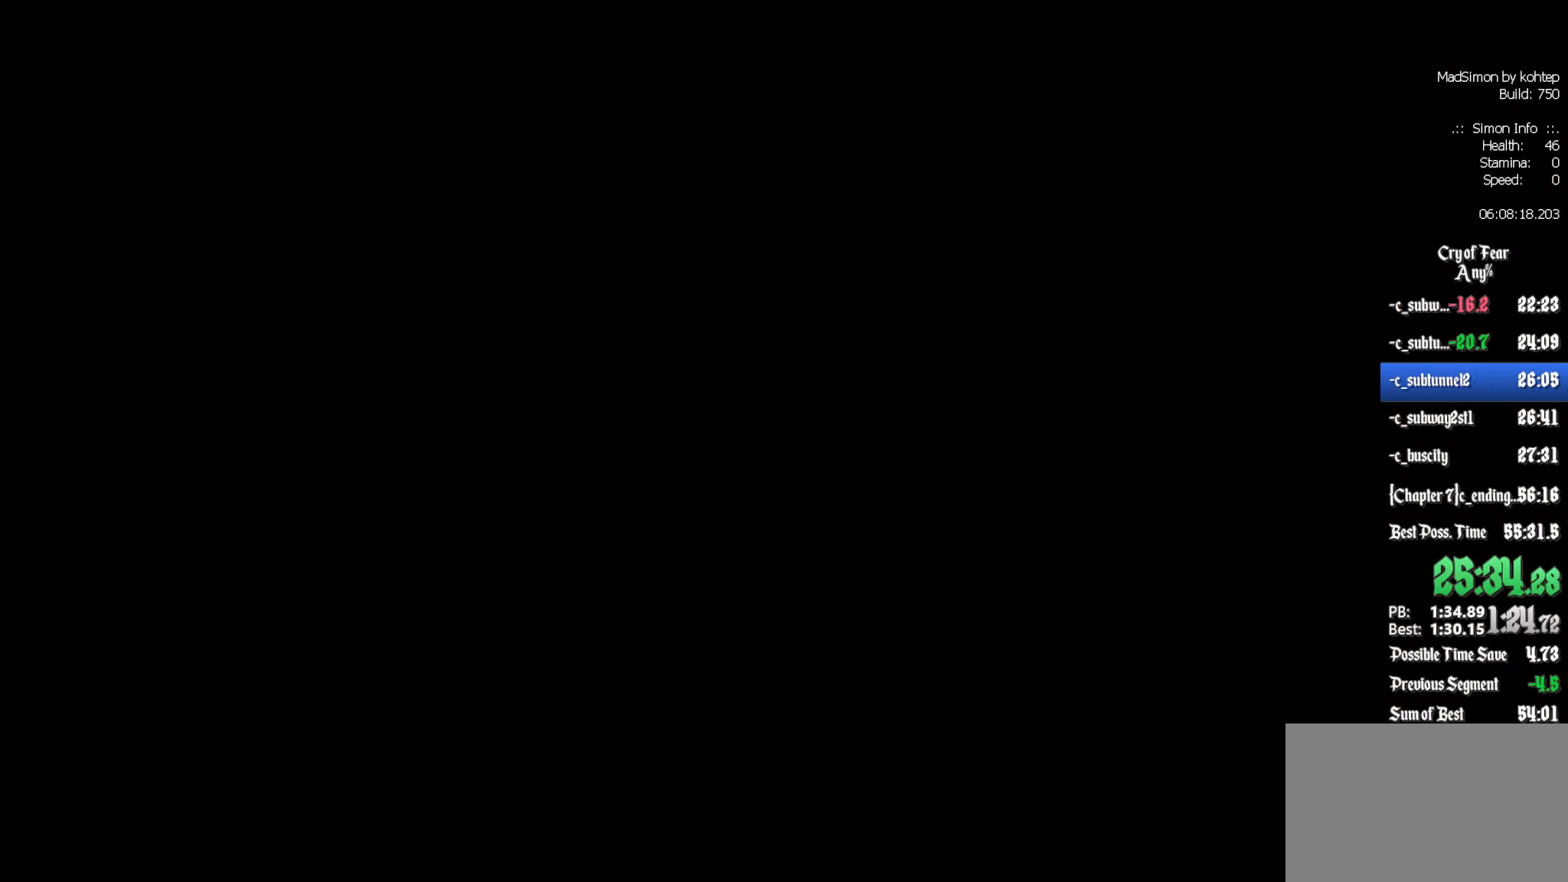
{"keys": [], "mouse": [], "events": []}
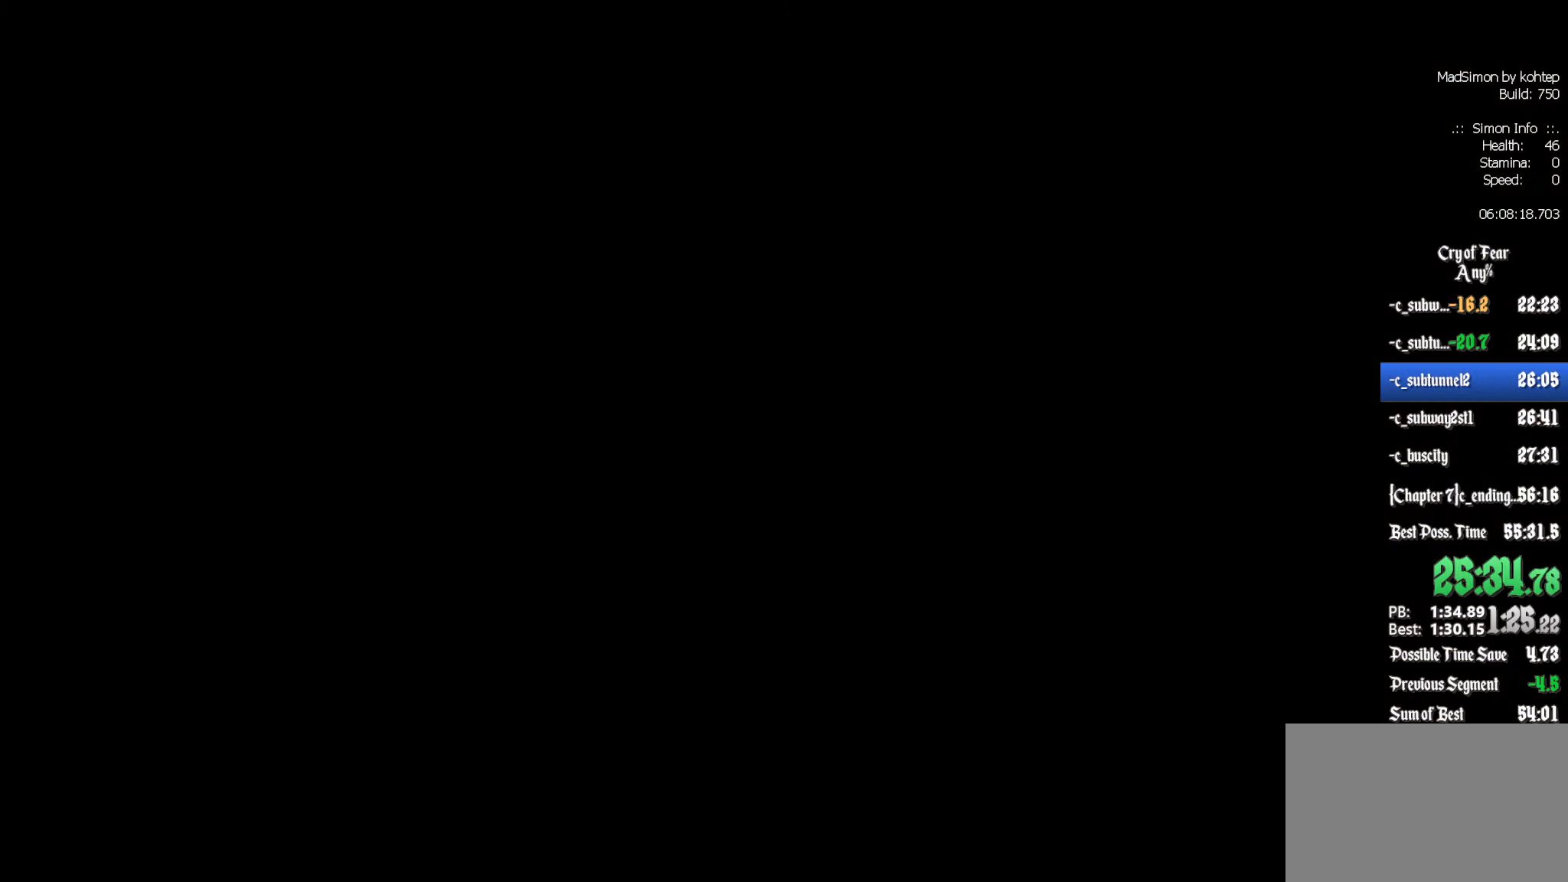
{"keys": [], "mouse": [], "events": []}